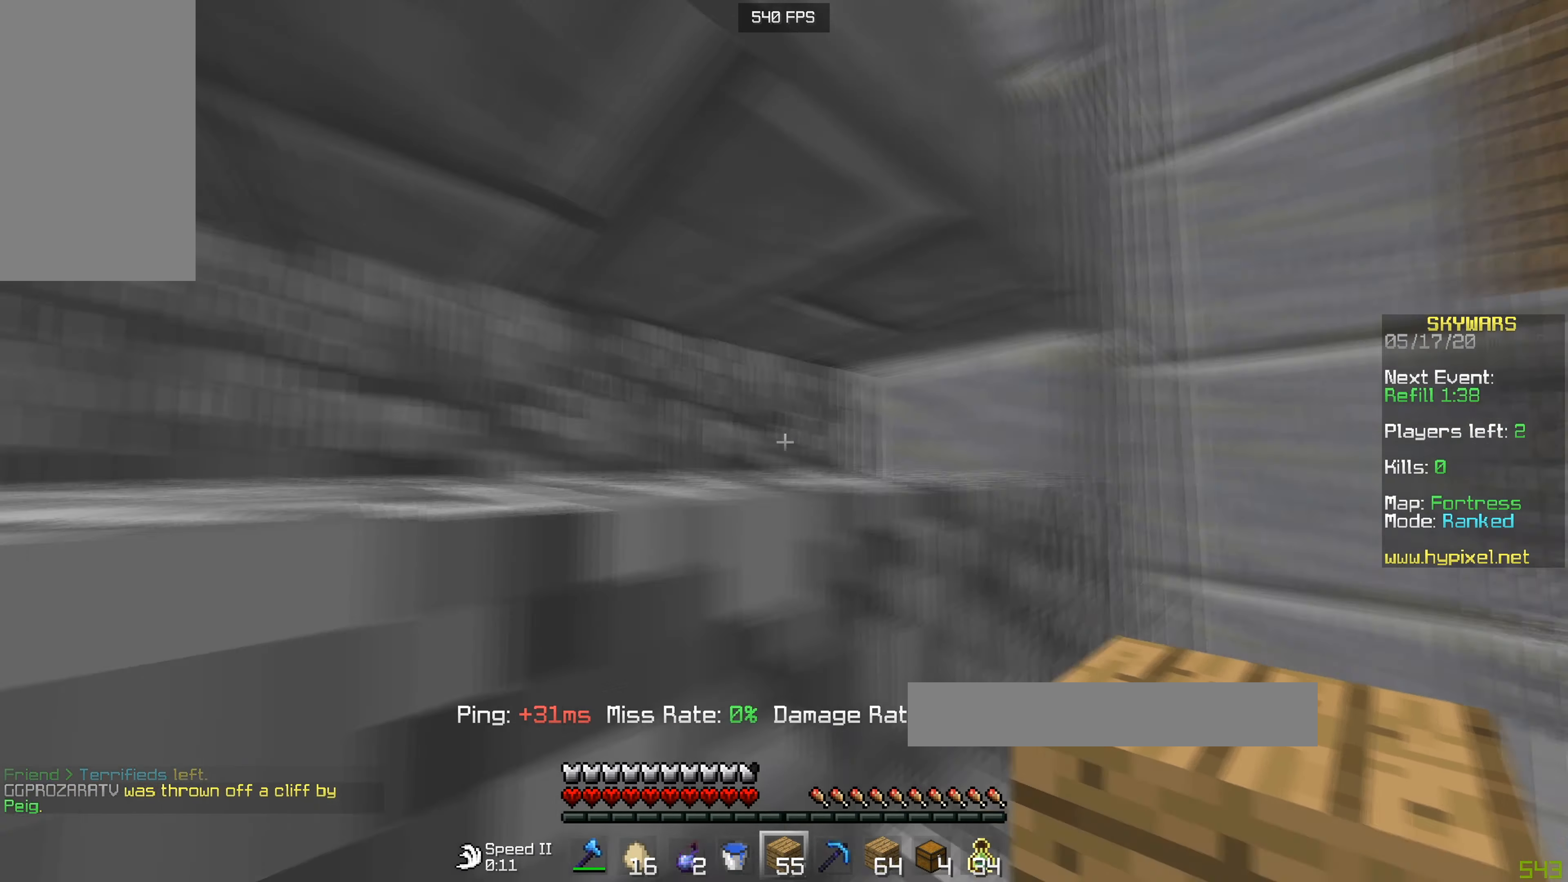
Gameplay with keyboard and mouse; each line is a JSON object with the keys and mouse buttons held at the frame after it. "events" lists presses ("down") and releases ("up") of "a", "d", "s", "w", "mouse_left" and "mouse_right" between this image and that frame as [ms after this image, input, new state], when the widget could be followed in between. "mouse_left", "mouse_right" = the "left", "right" buttons of the "mouse" list. No other keys are recorded. Fast repeated clicks can show as one long hold. Mouse movement is not recorded.
{"keys": [], "mouse": [], "events": []}
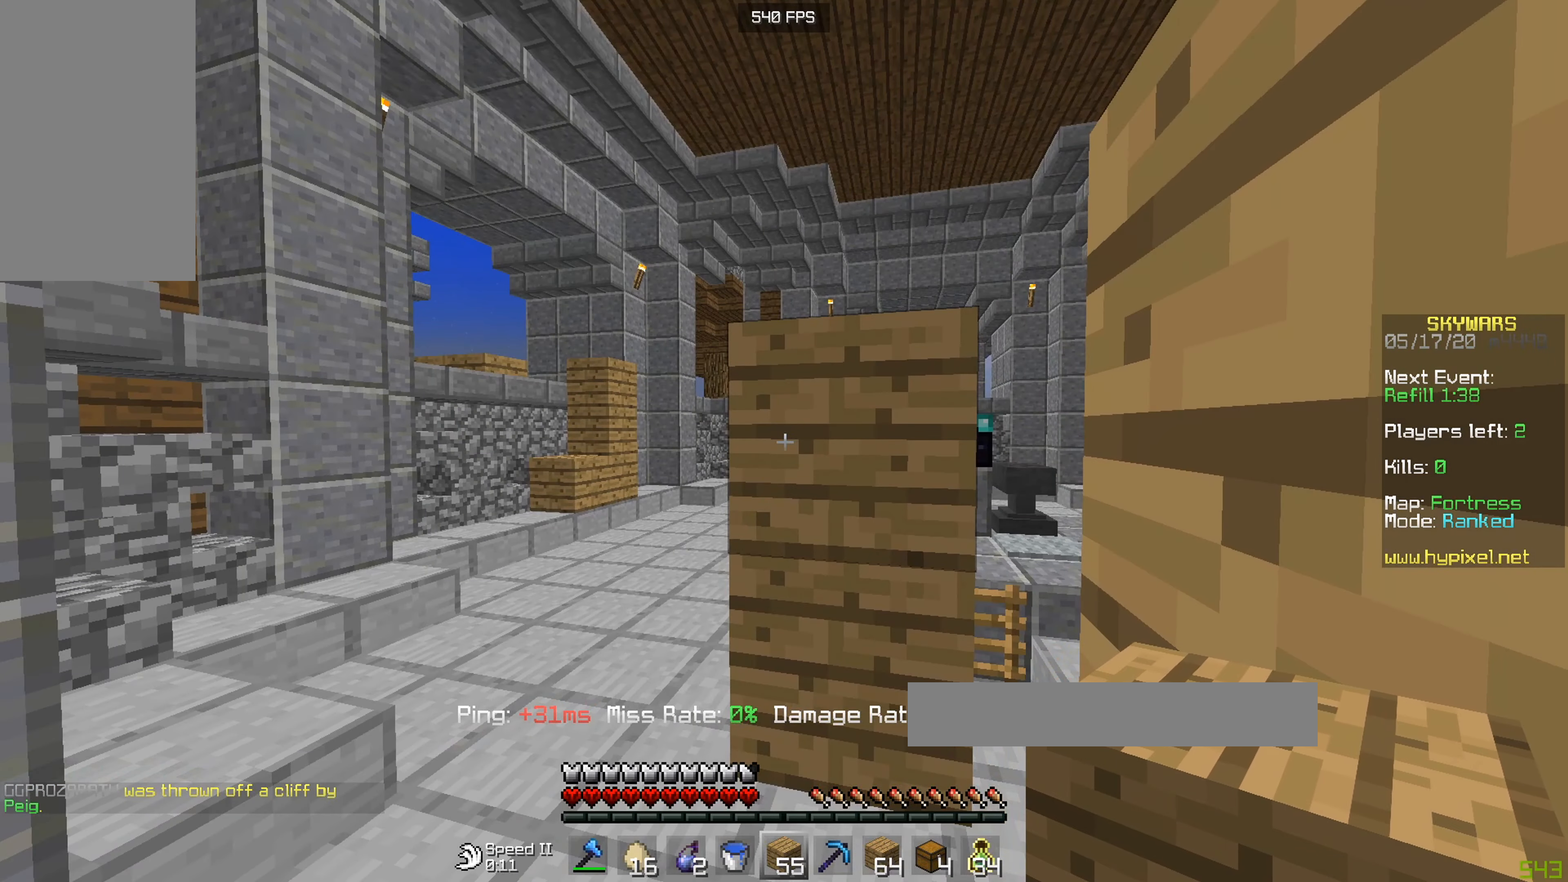
{"keys": [], "mouse": [], "events": []}
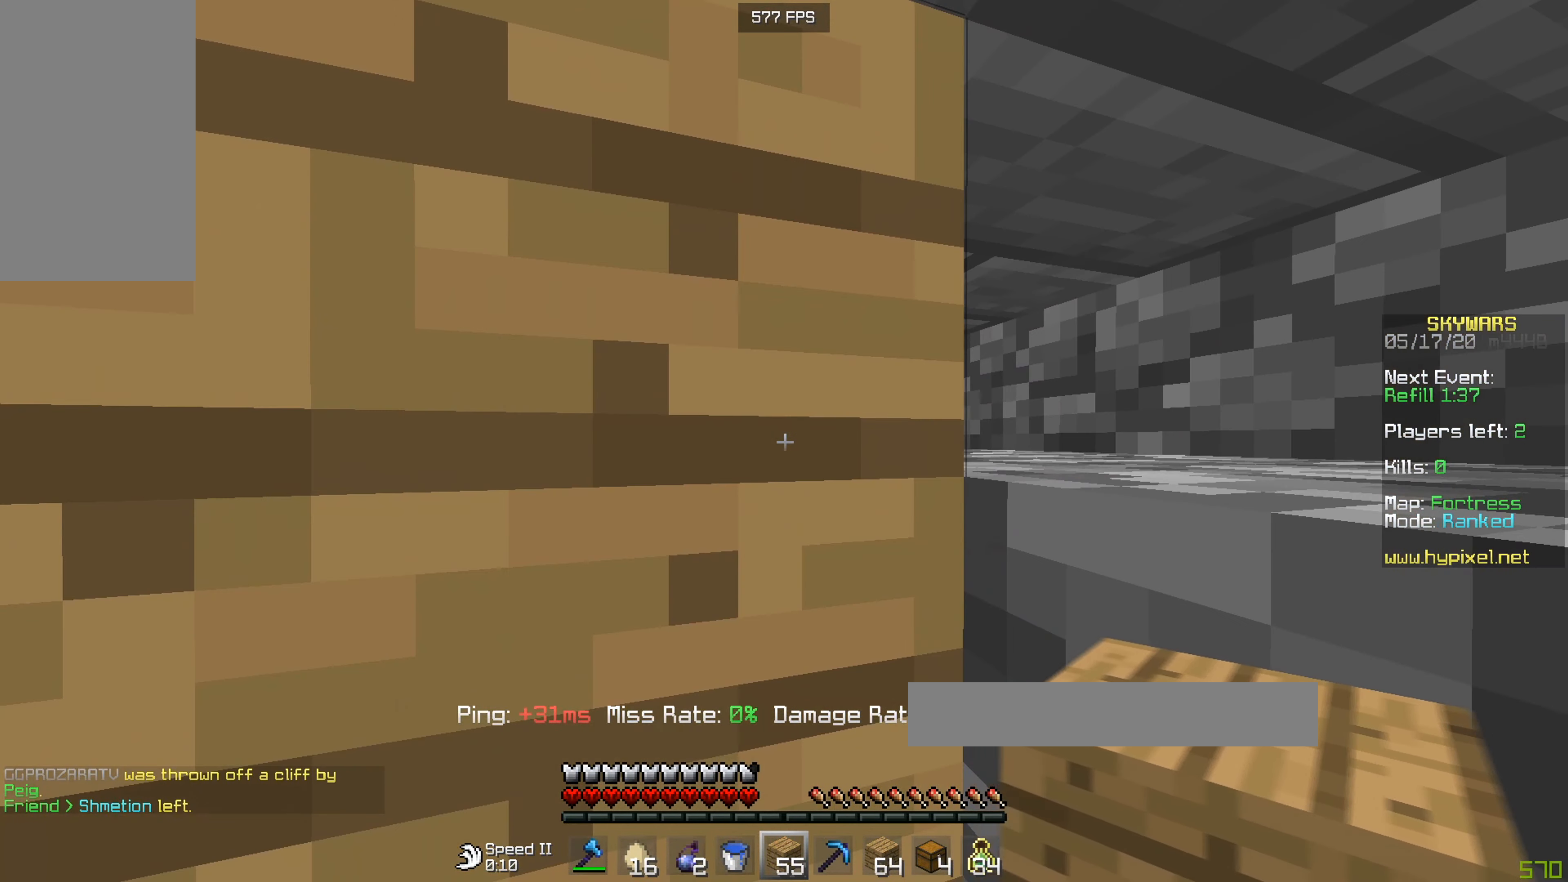
{"keys": [], "mouse": [], "events": []}
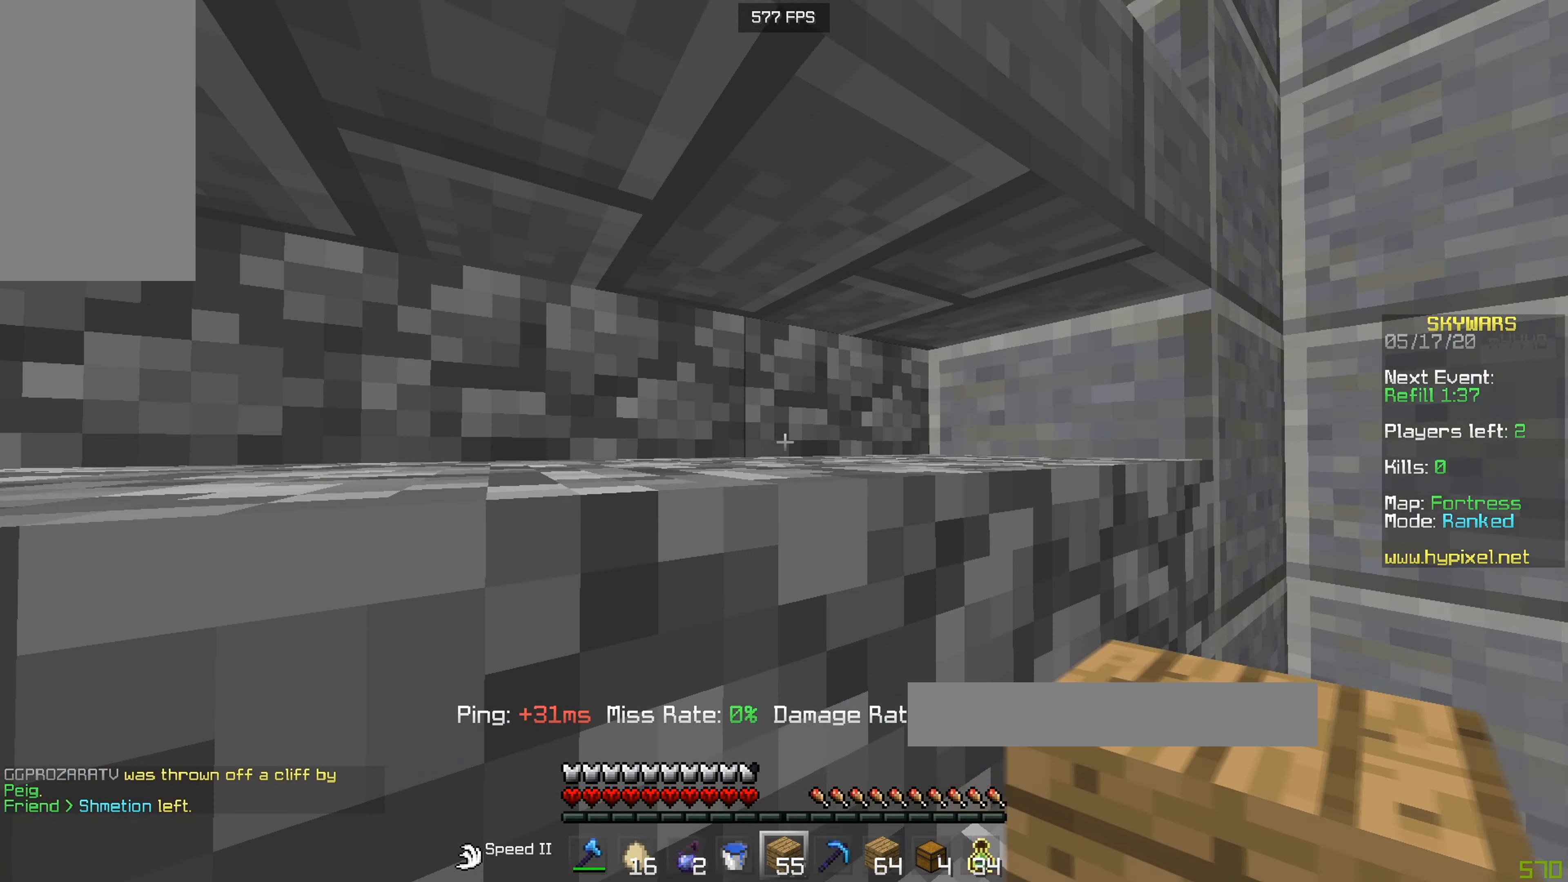
{"keys": ["a", "w"], "mouse": [], "events": [[367, "w", "down"], [467, "a", "down"]]}
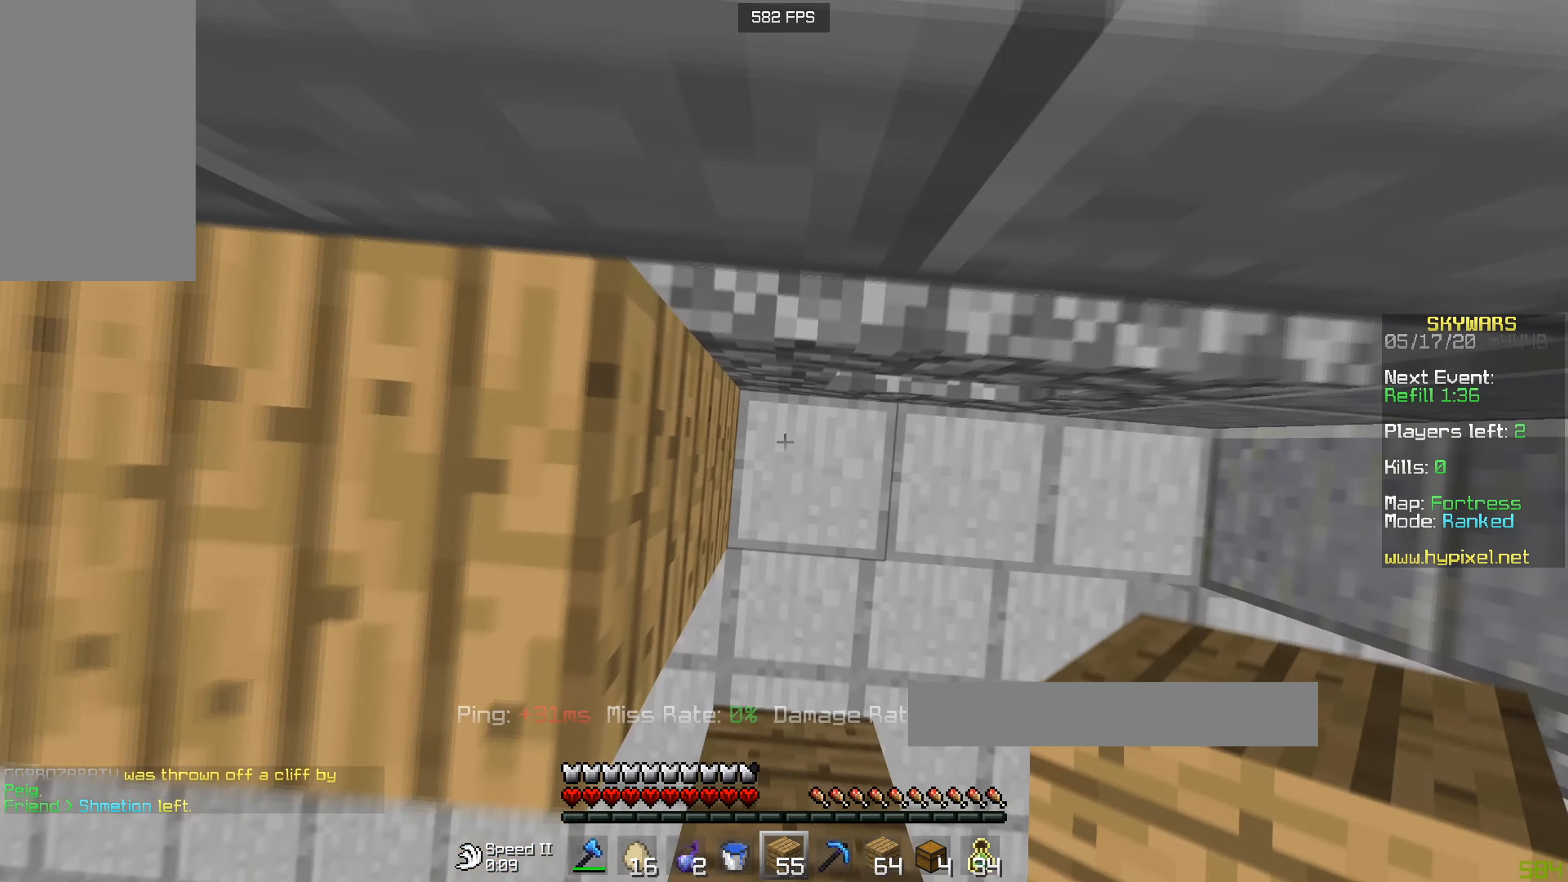
{"keys": ["a", "w"], "mouse": [], "events": [[16, "mouse_right", "down"], [100, "mouse_right", "up"]]}
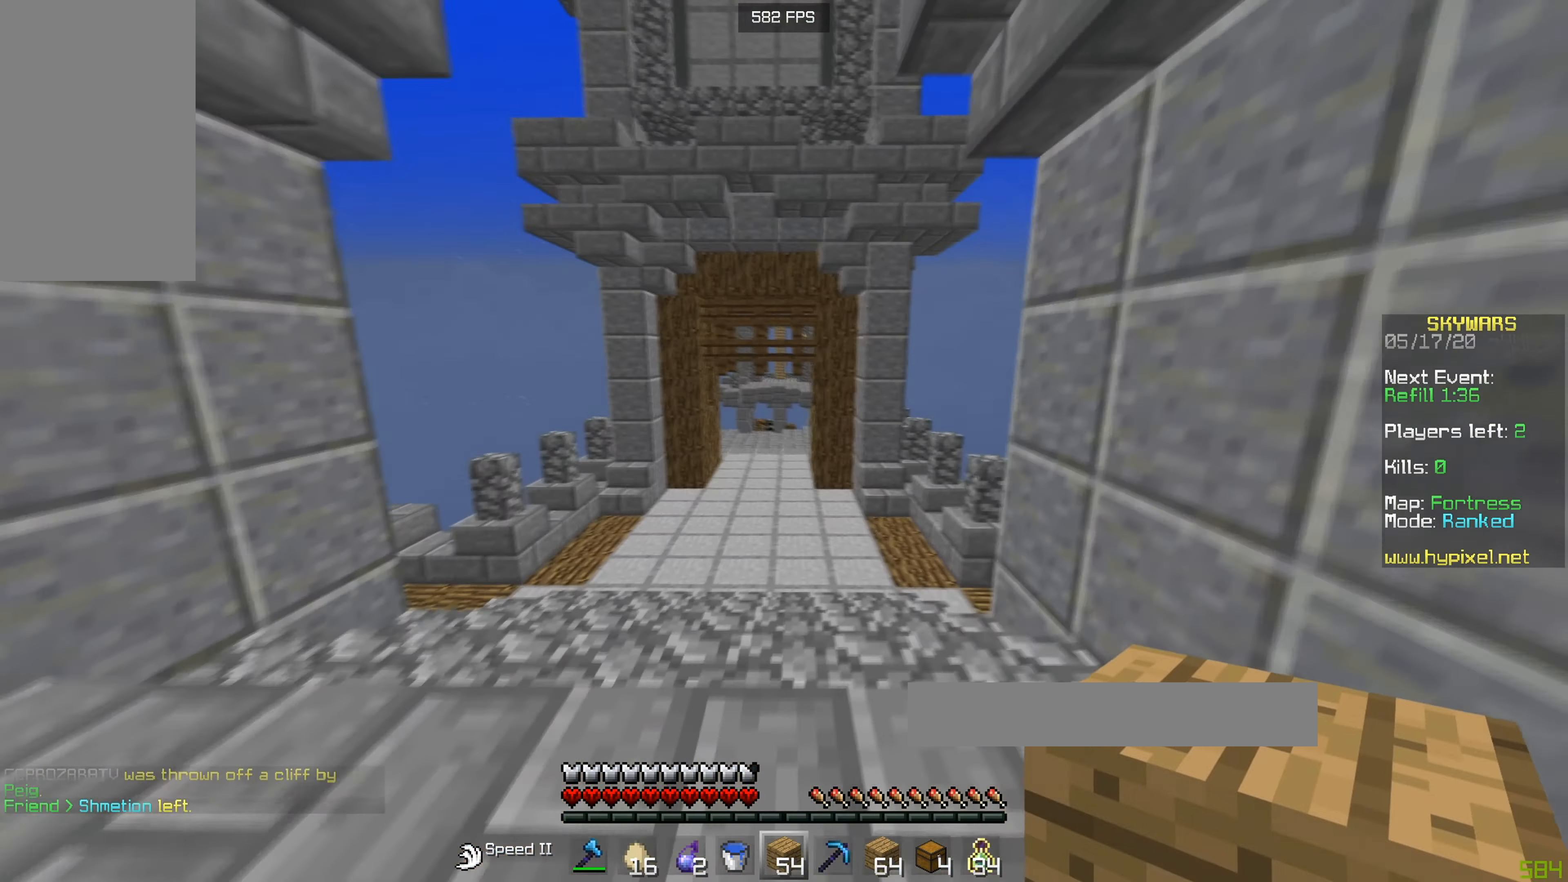
{"keys": ["a", "w"], "mouse": [], "events": []}
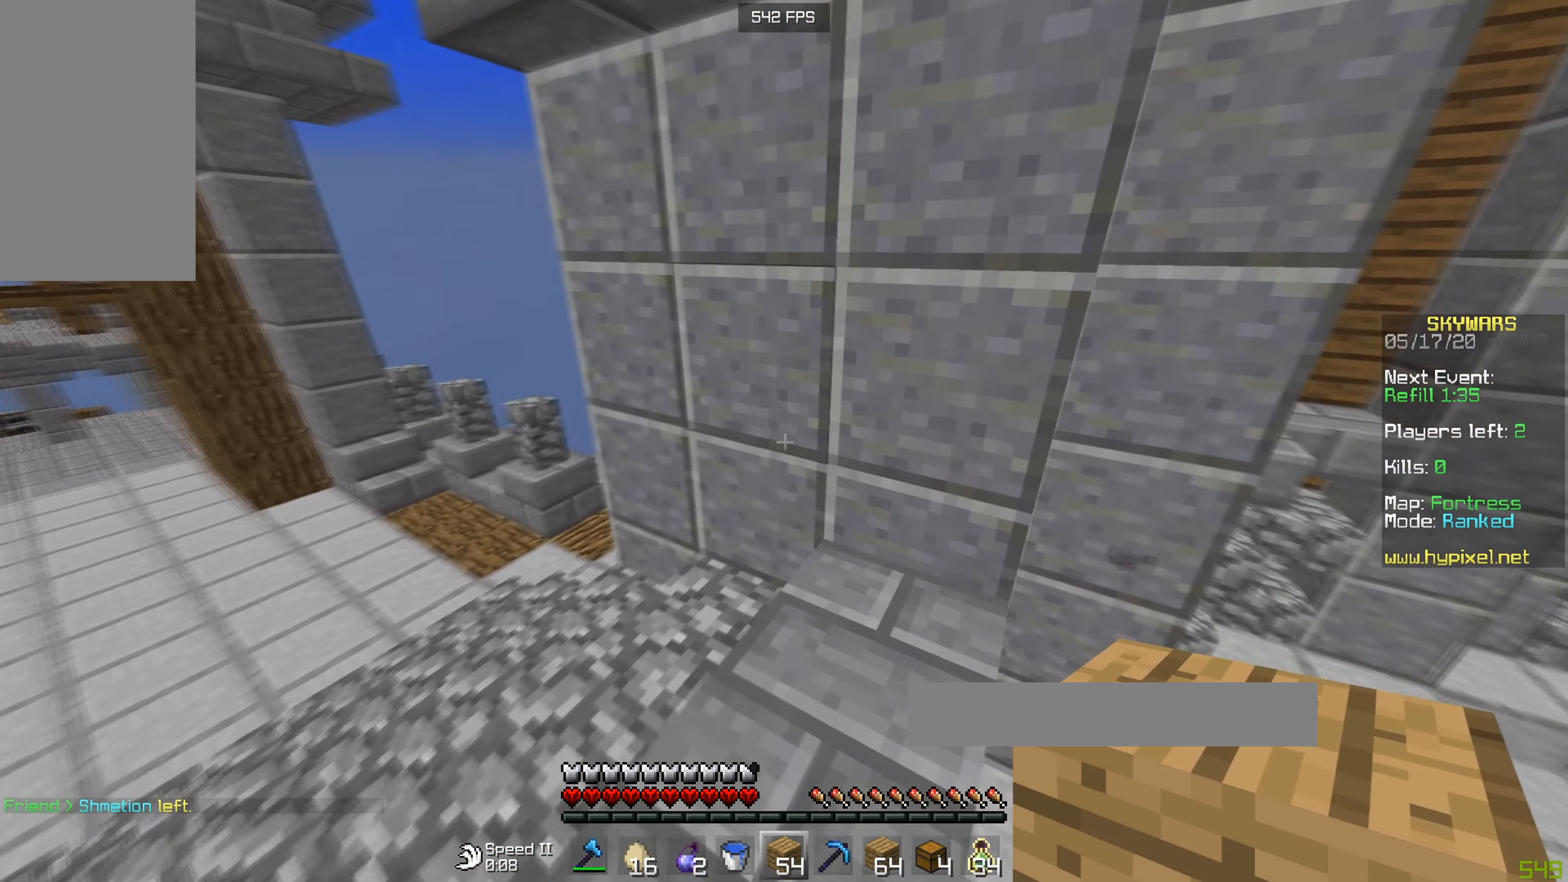
{"keys": ["a", "w"], "mouse": [], "events": []}
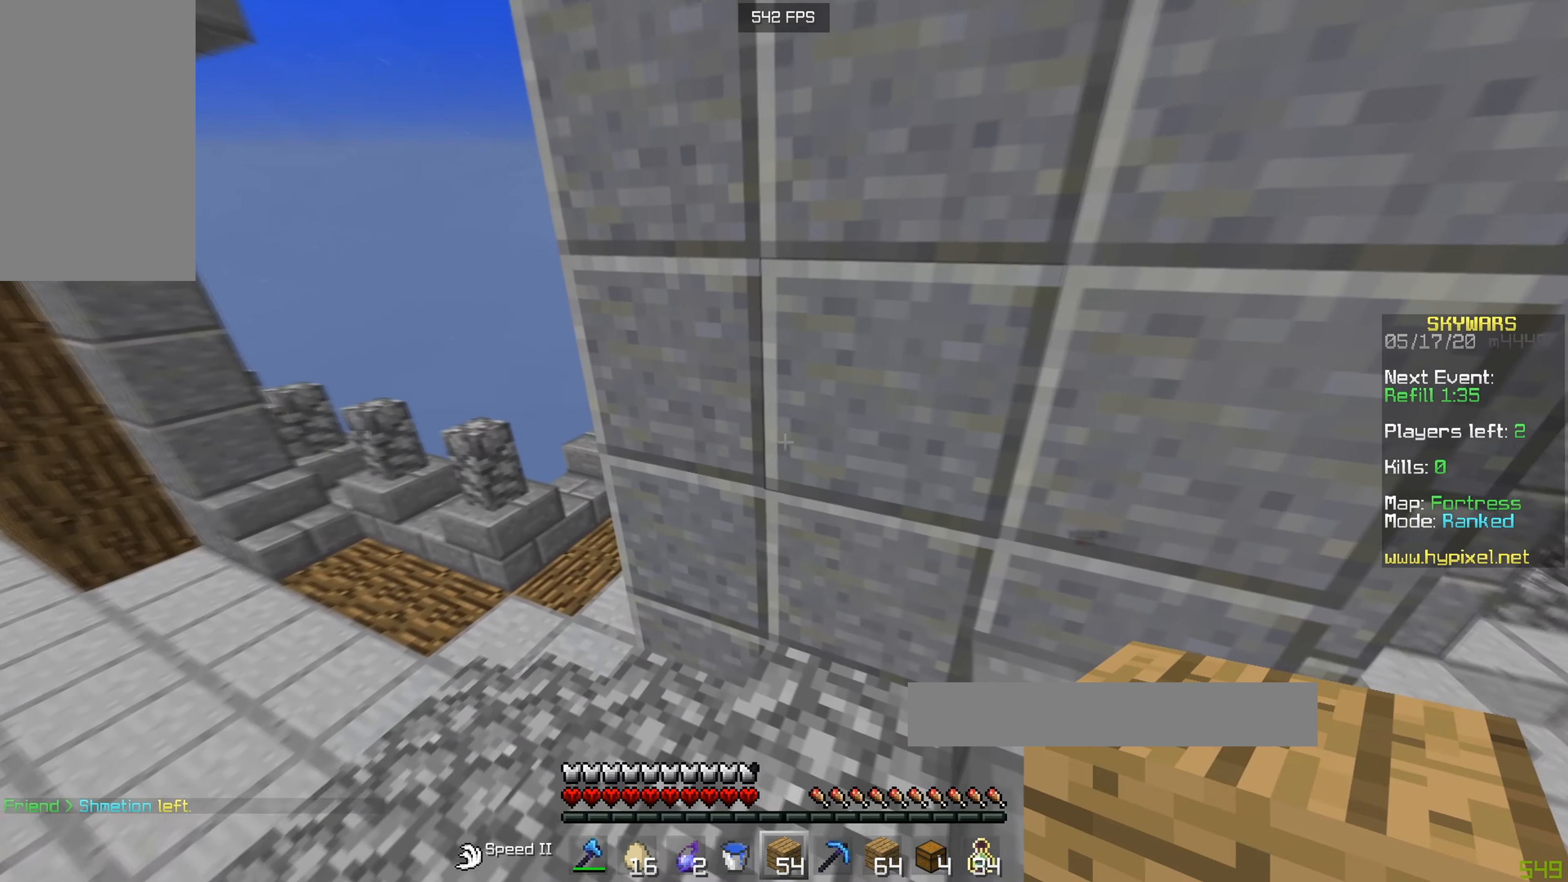
{"keys": ["a", "w"], "mouse": [], "events": []}
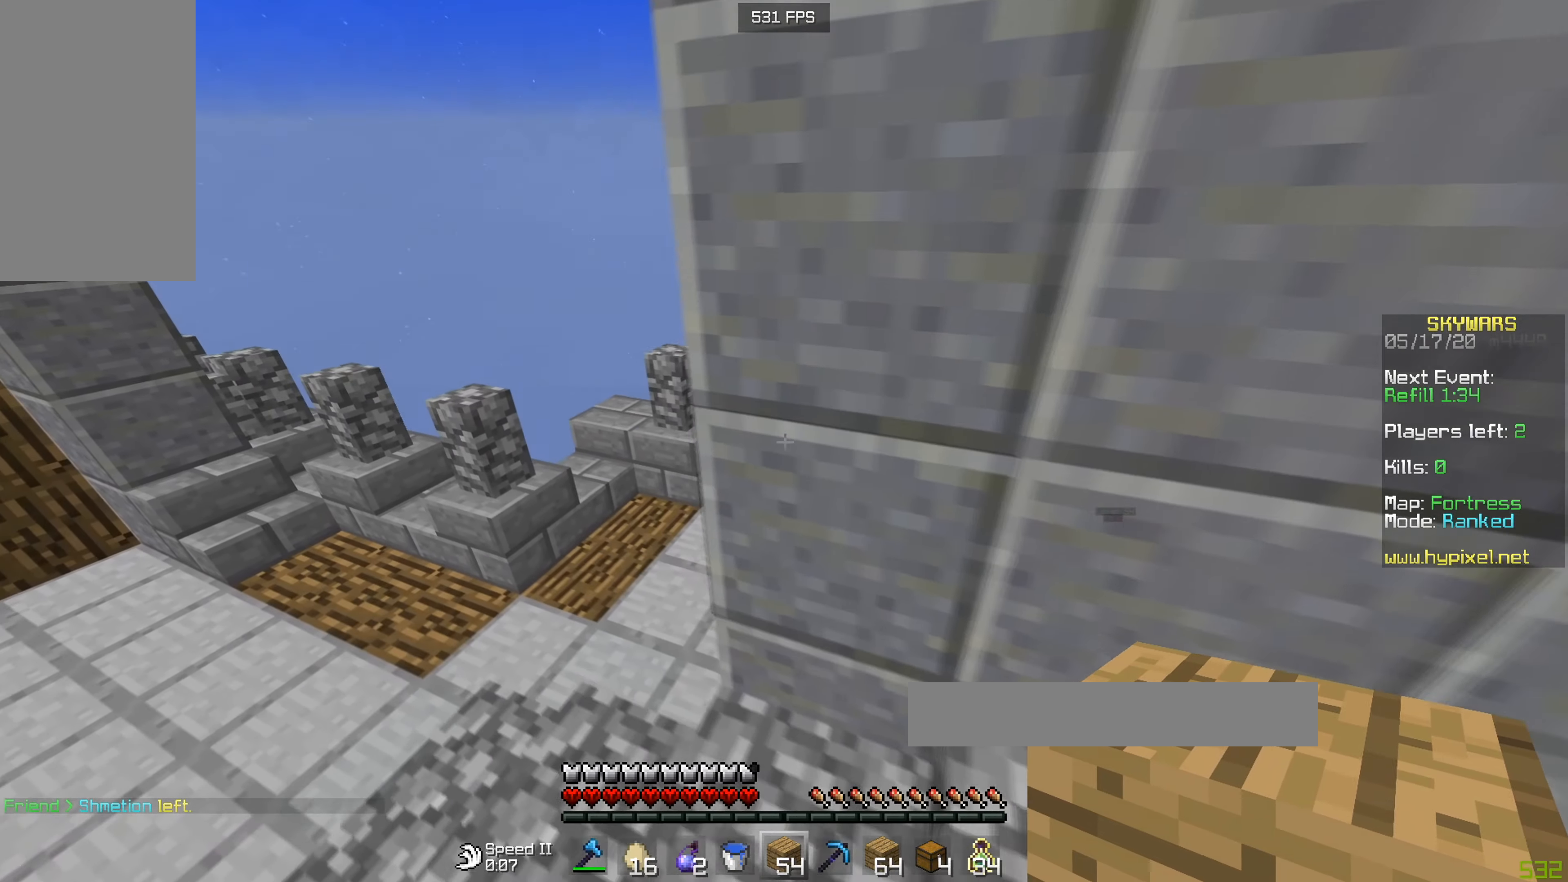
{"keys": ["a", "w"], "mouse": [], "events": []}
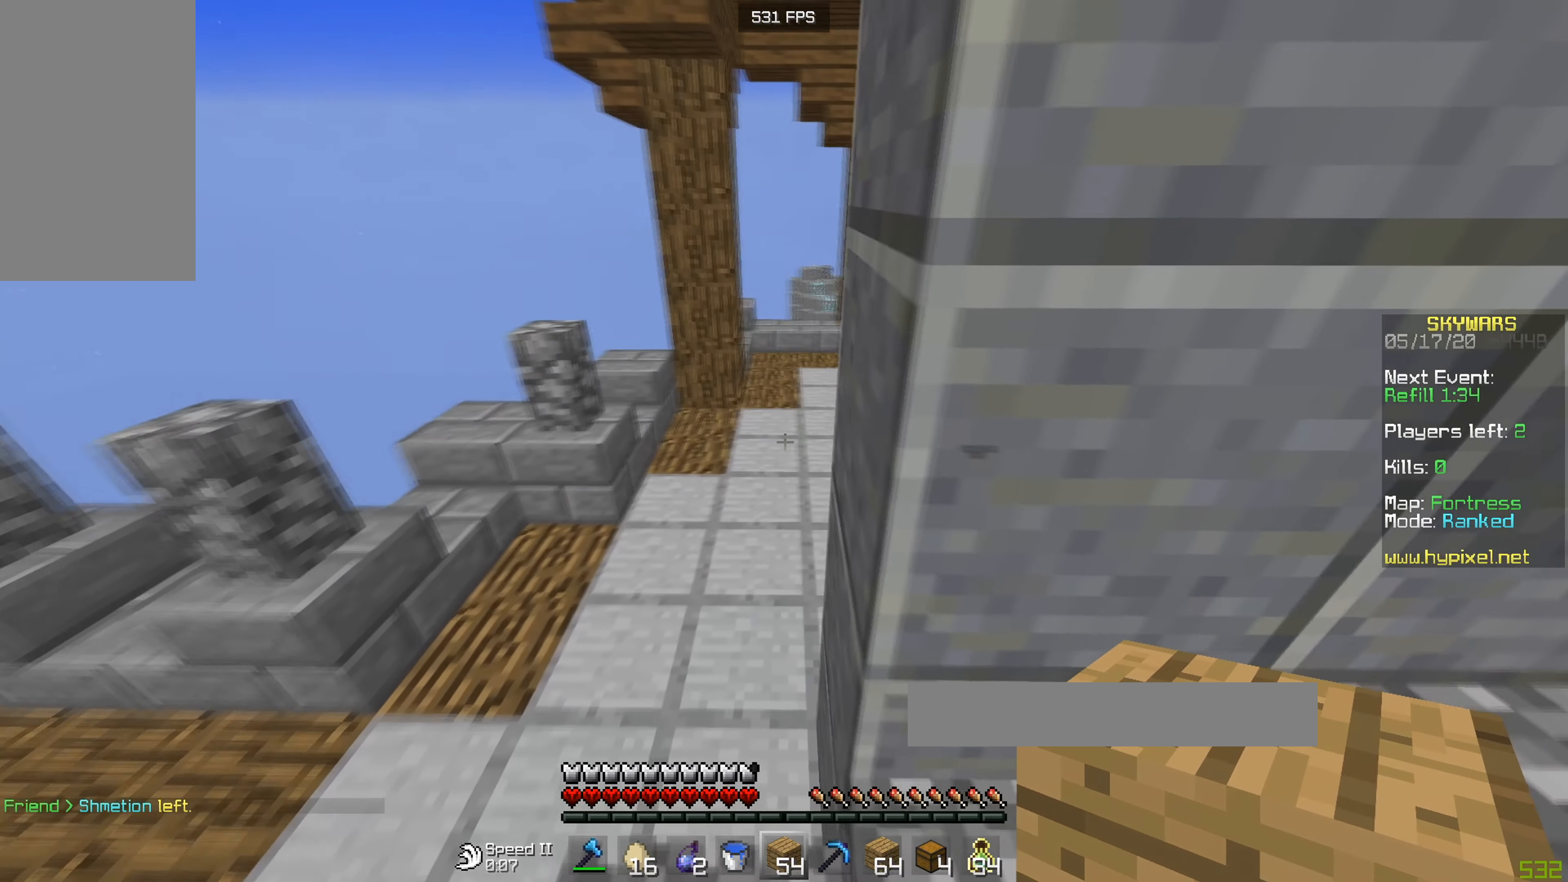
{"keys": ["a", "w"], "mouse": [], "events": []}
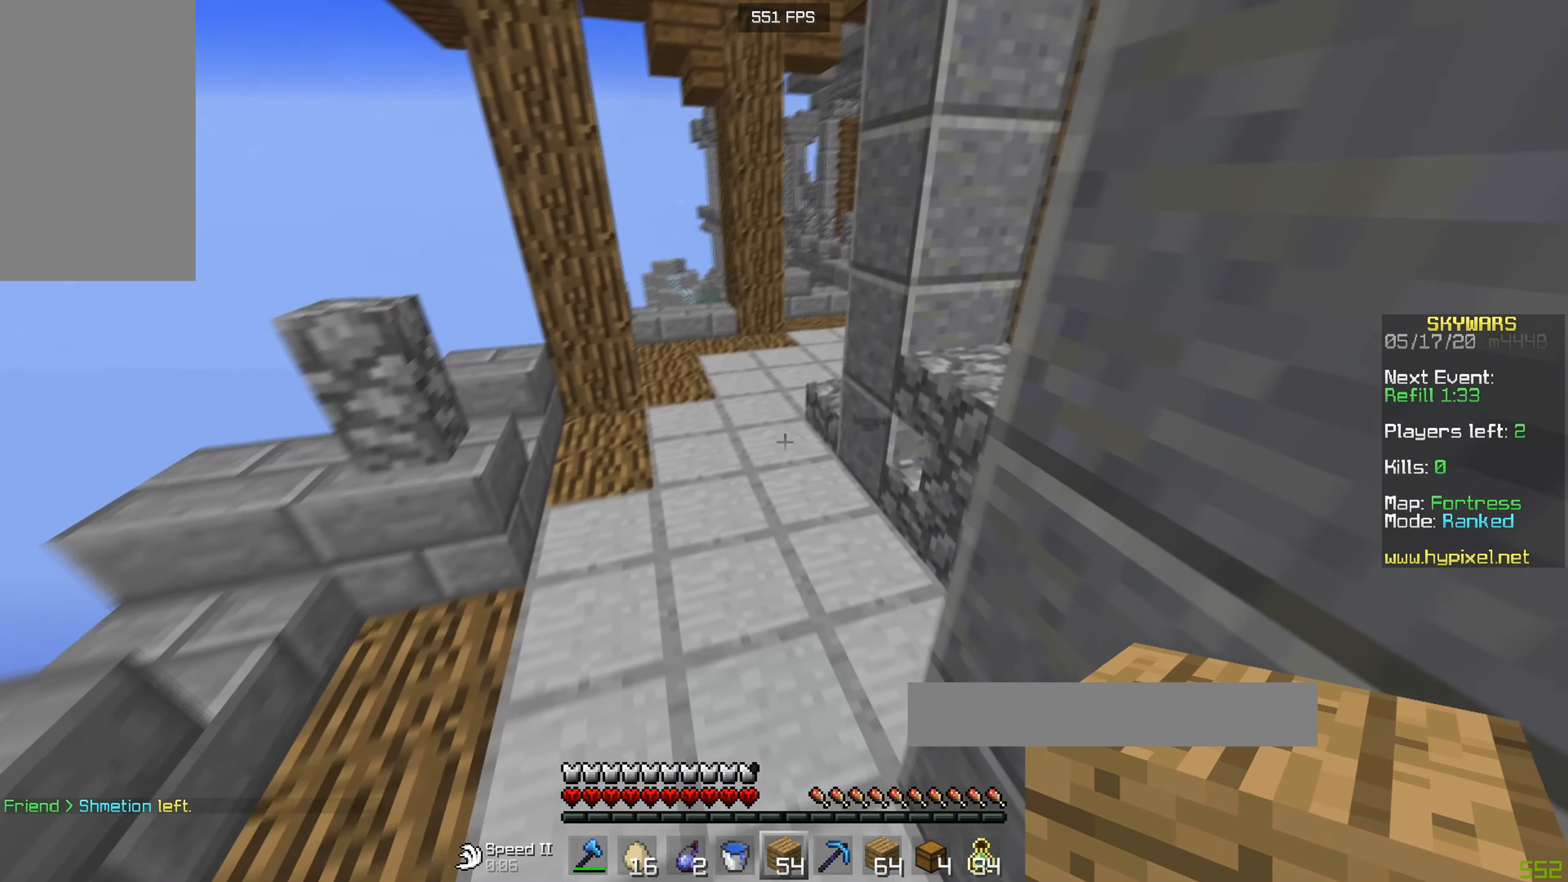
{"keys": ["w"], "mouse": [], "events": [[183, "a", "up"]]}
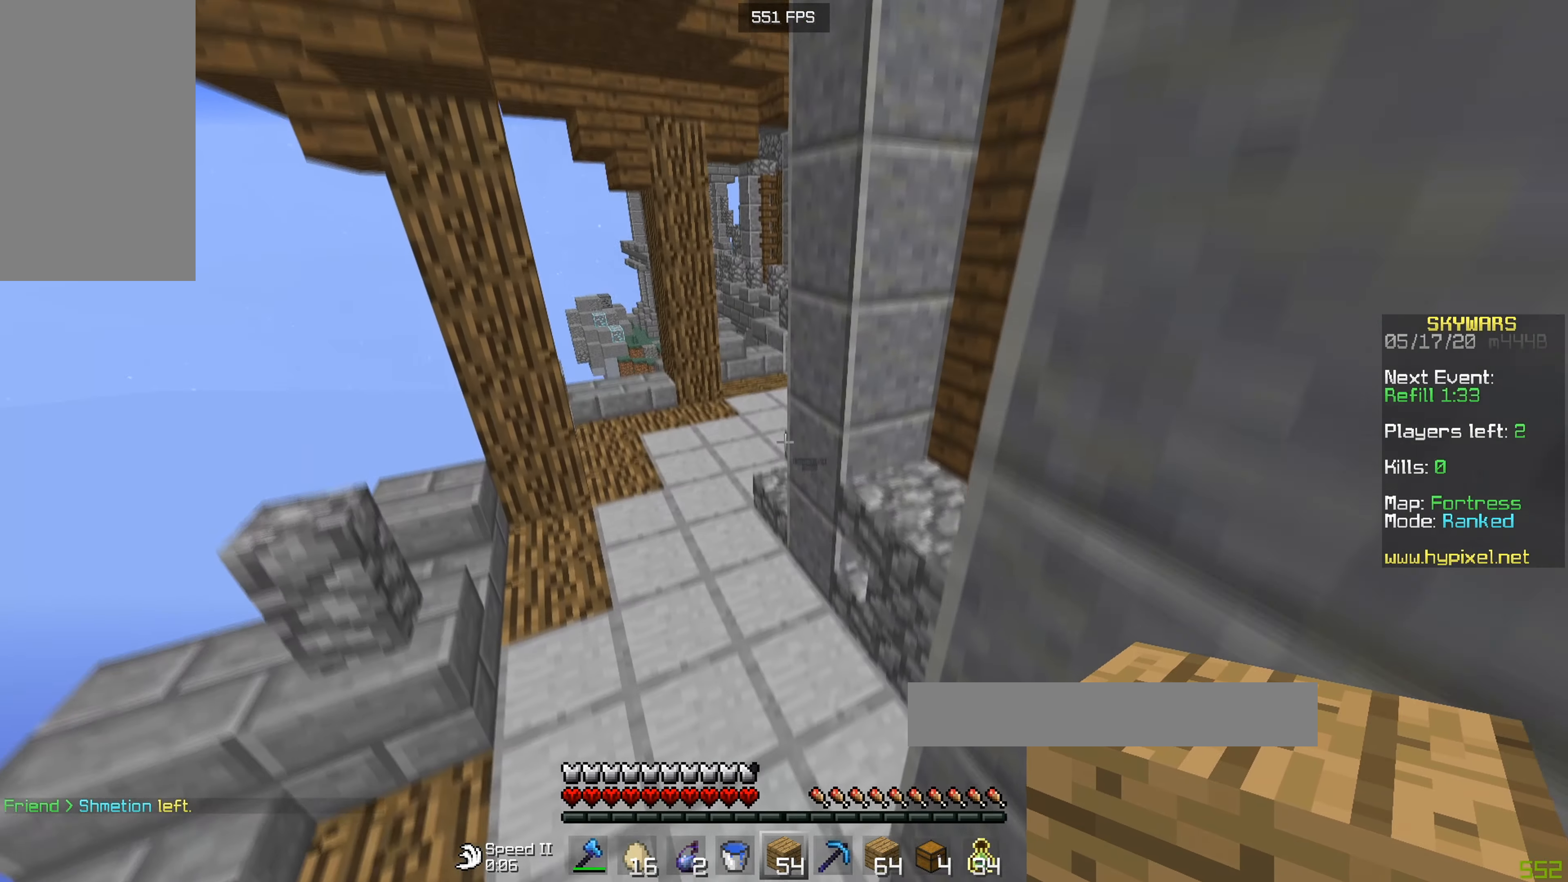
{"keys": ["w"], "mouse": [], "events": [[101, "a", "down"], [501, "a", "up"]]}
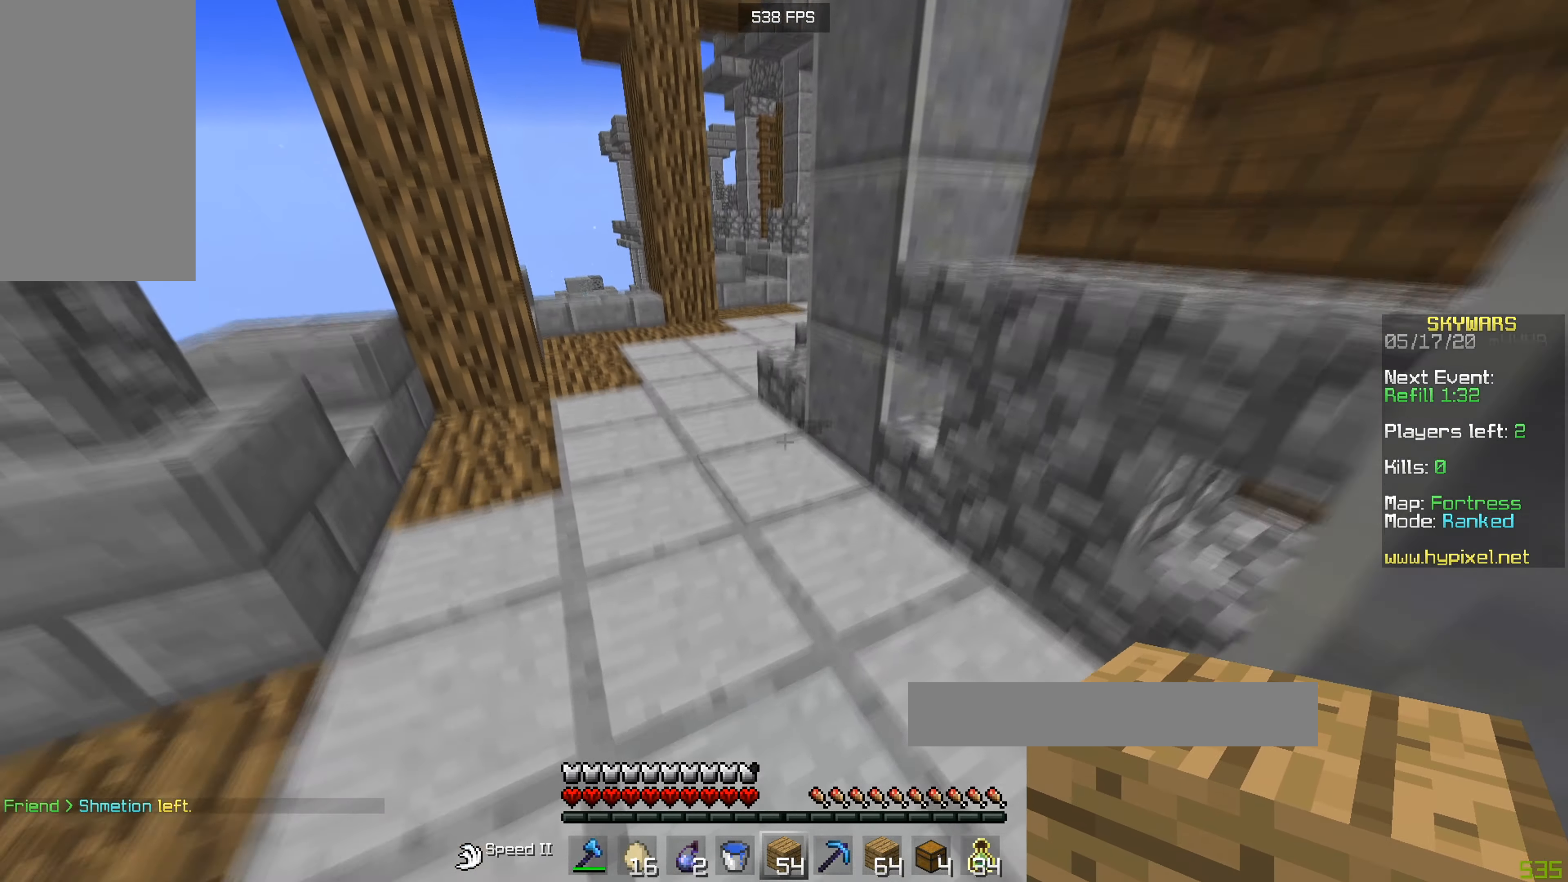
{"keys": ["w"], "mouse": [], "events": []}
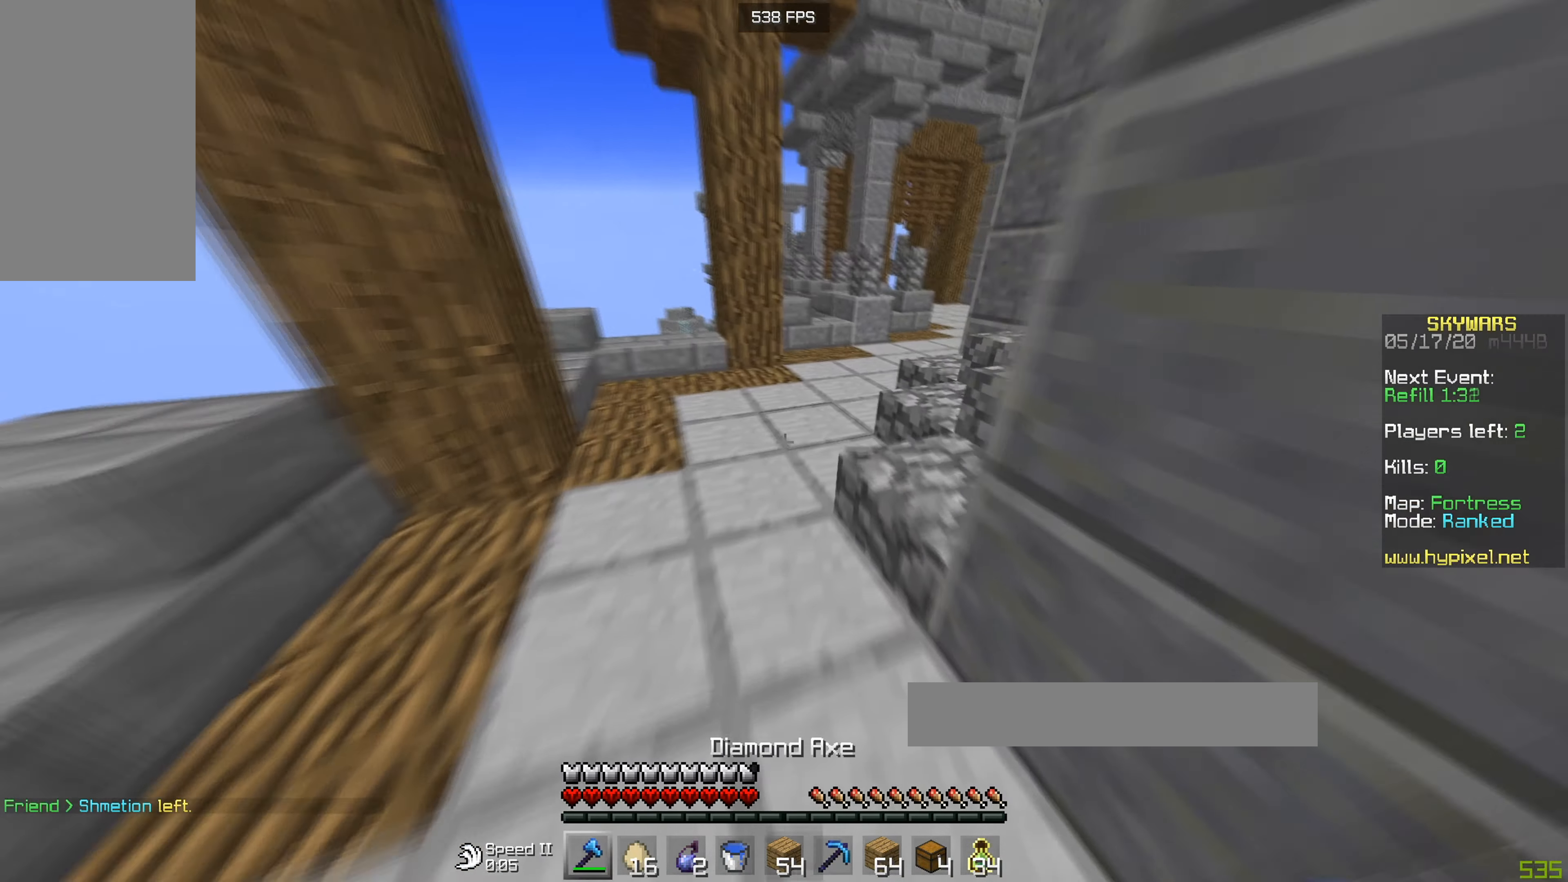
{"keys": ["w"], "mouse": [], "events": []}
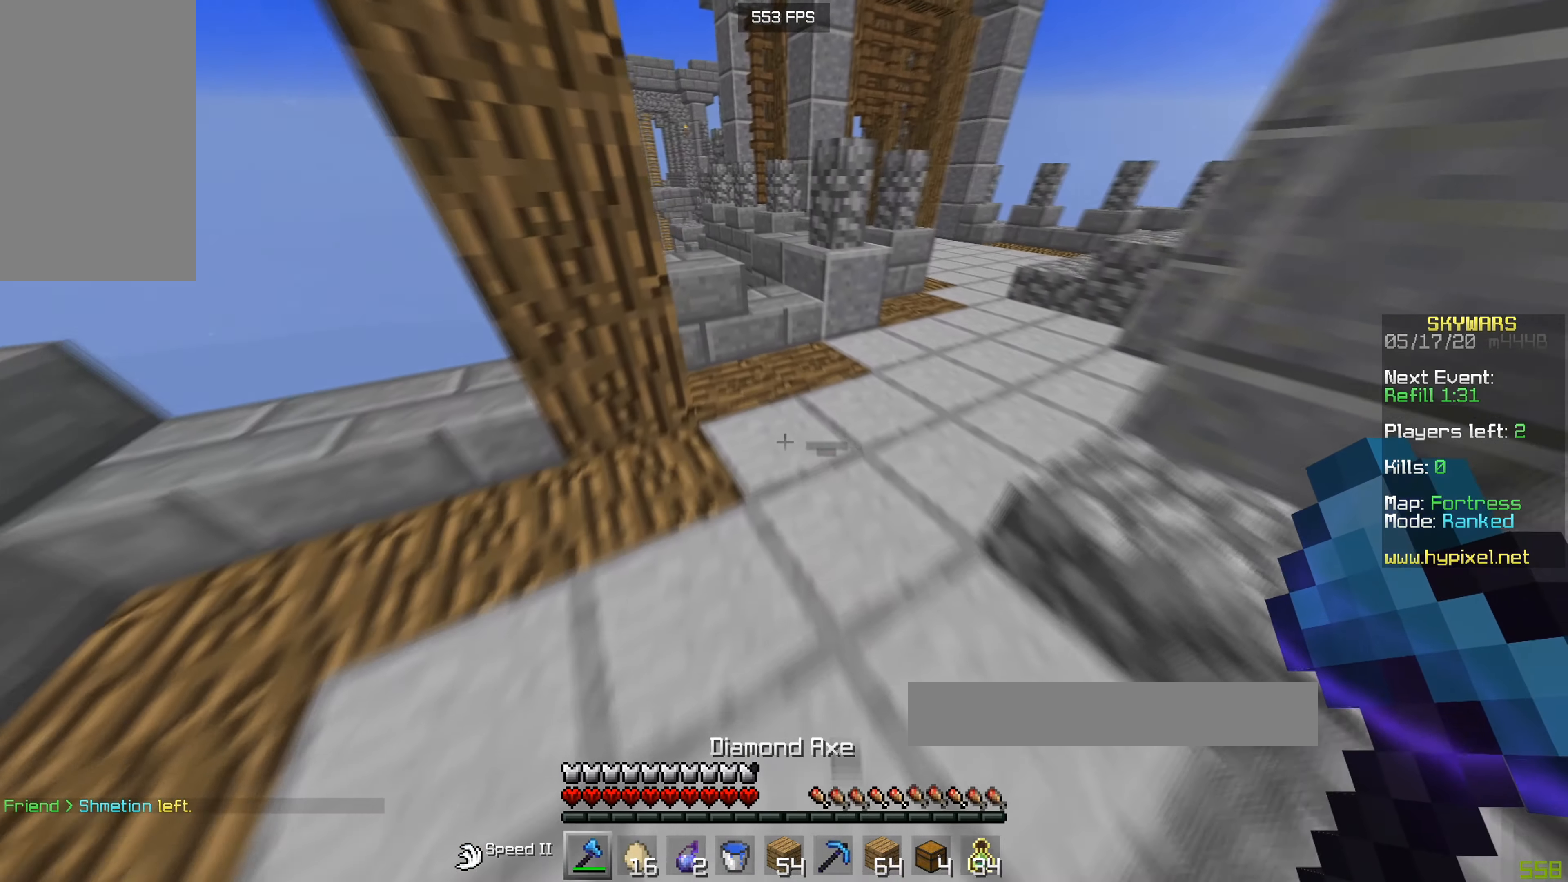
{"keys": ["a", "w"], "mouse": [], "events": [[350, "a", "down"]]}
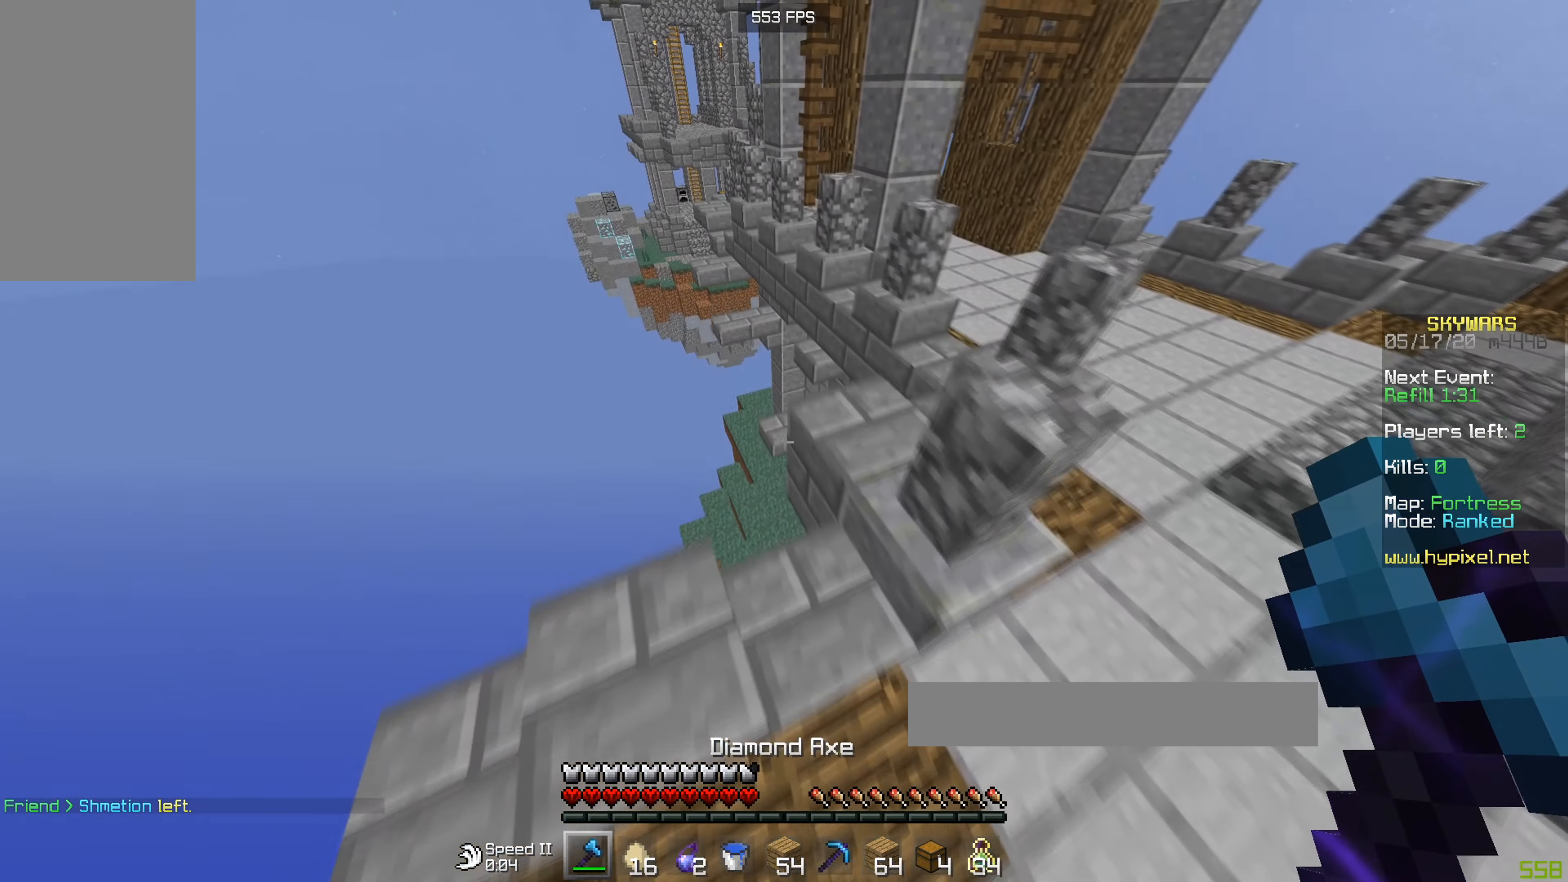
{"keys": ["d", "w"], "mouse": [], "events": [[351, "d", "down"], [384, "a", "up"]]}
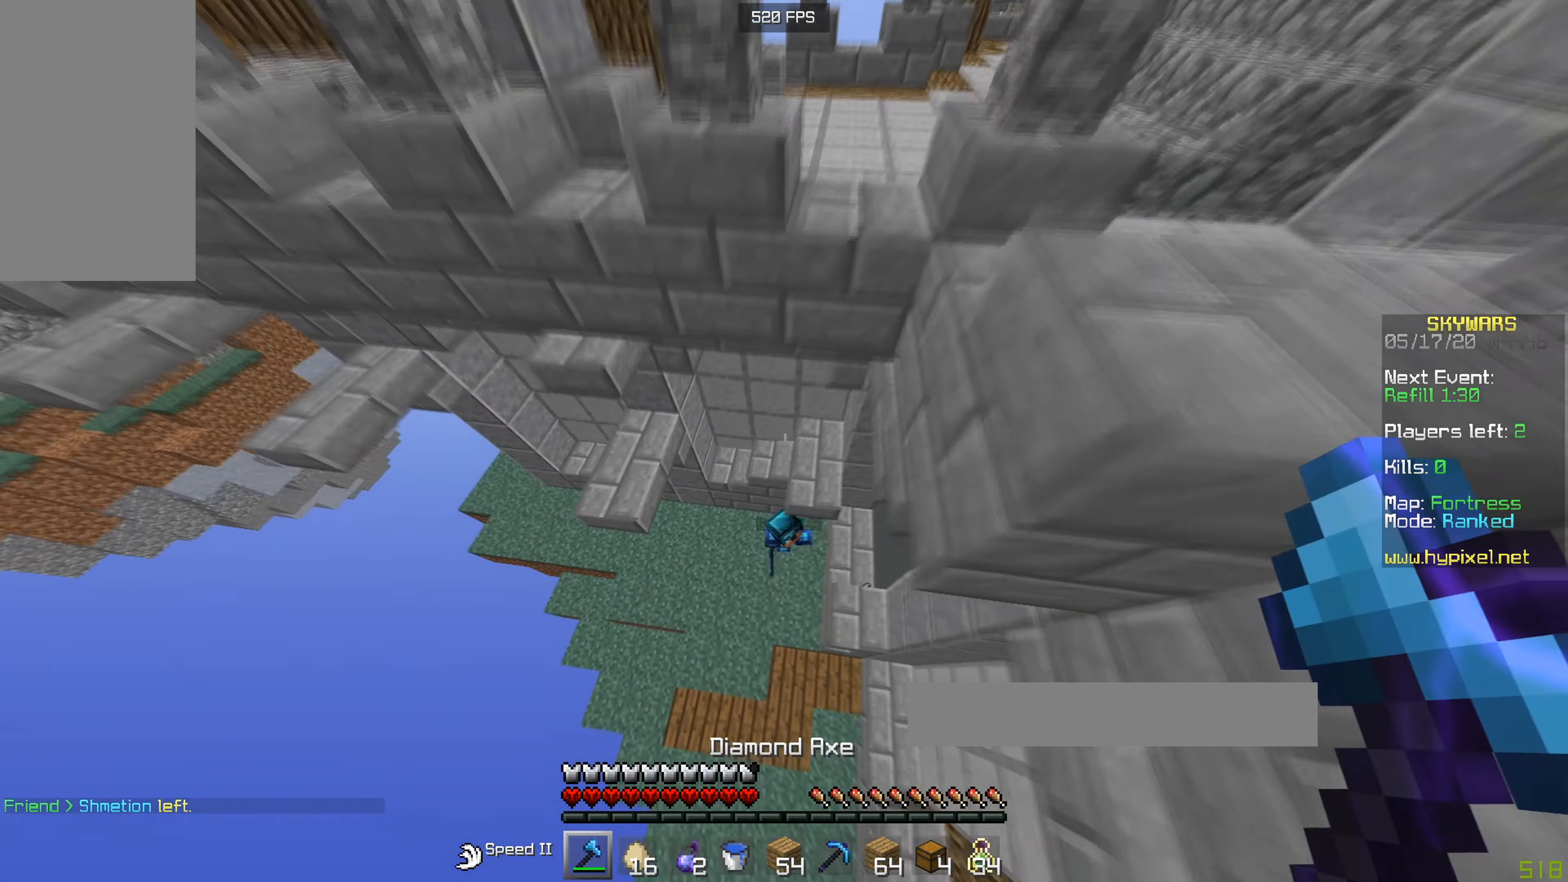
{"keys": ["d", "w"], "mouse": ["left"], "events": [[484, "mouse_left", "down"]]}
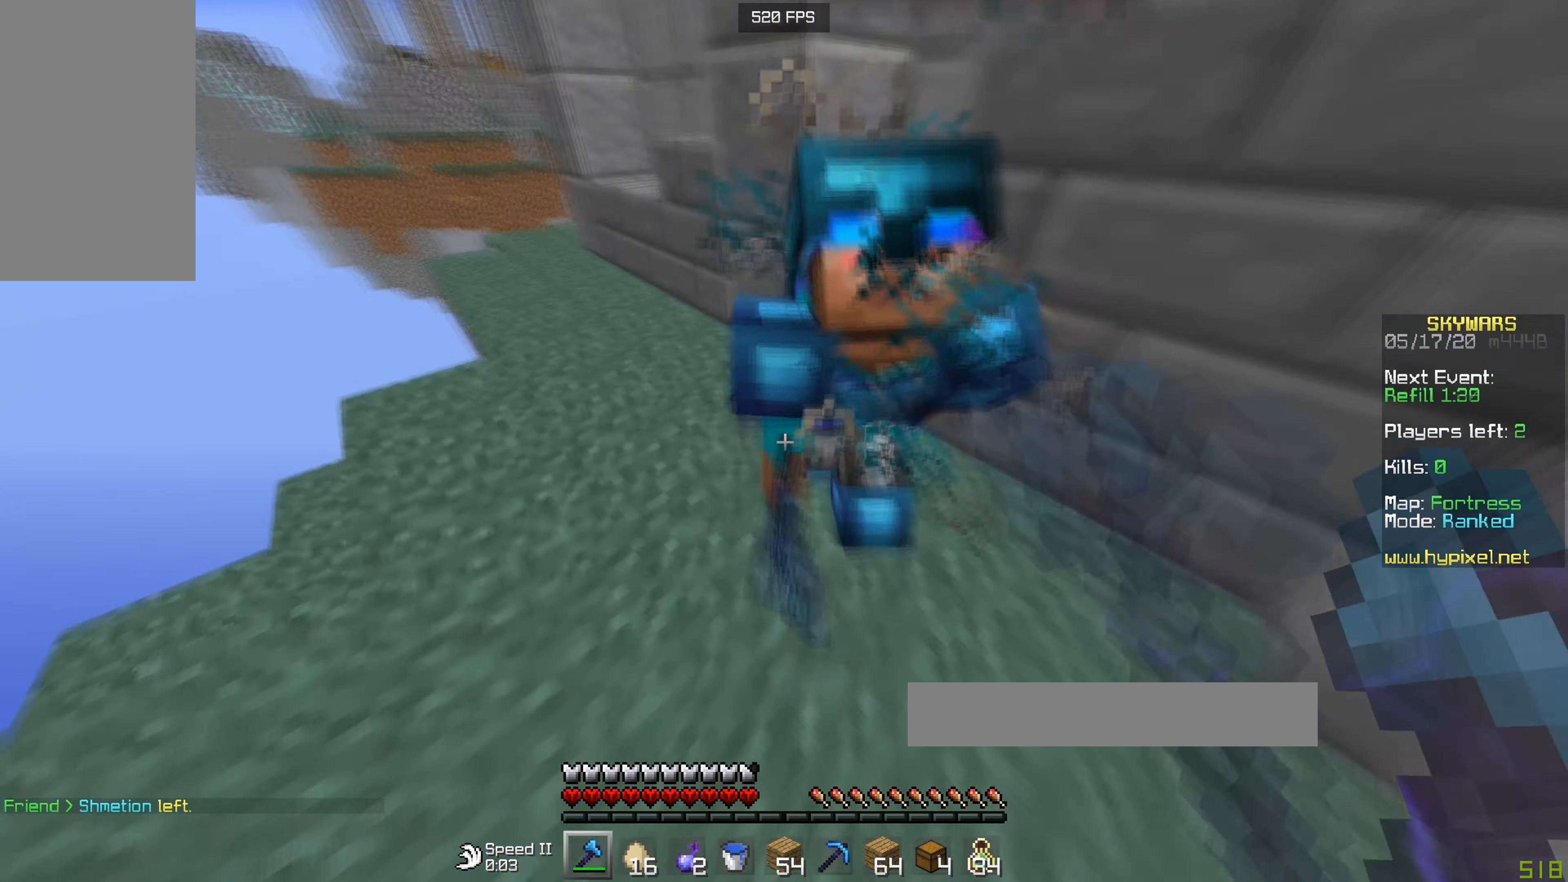
{"keys": ["d"], "mouse": ["left"], "events": [[83, "w", "up"]]}
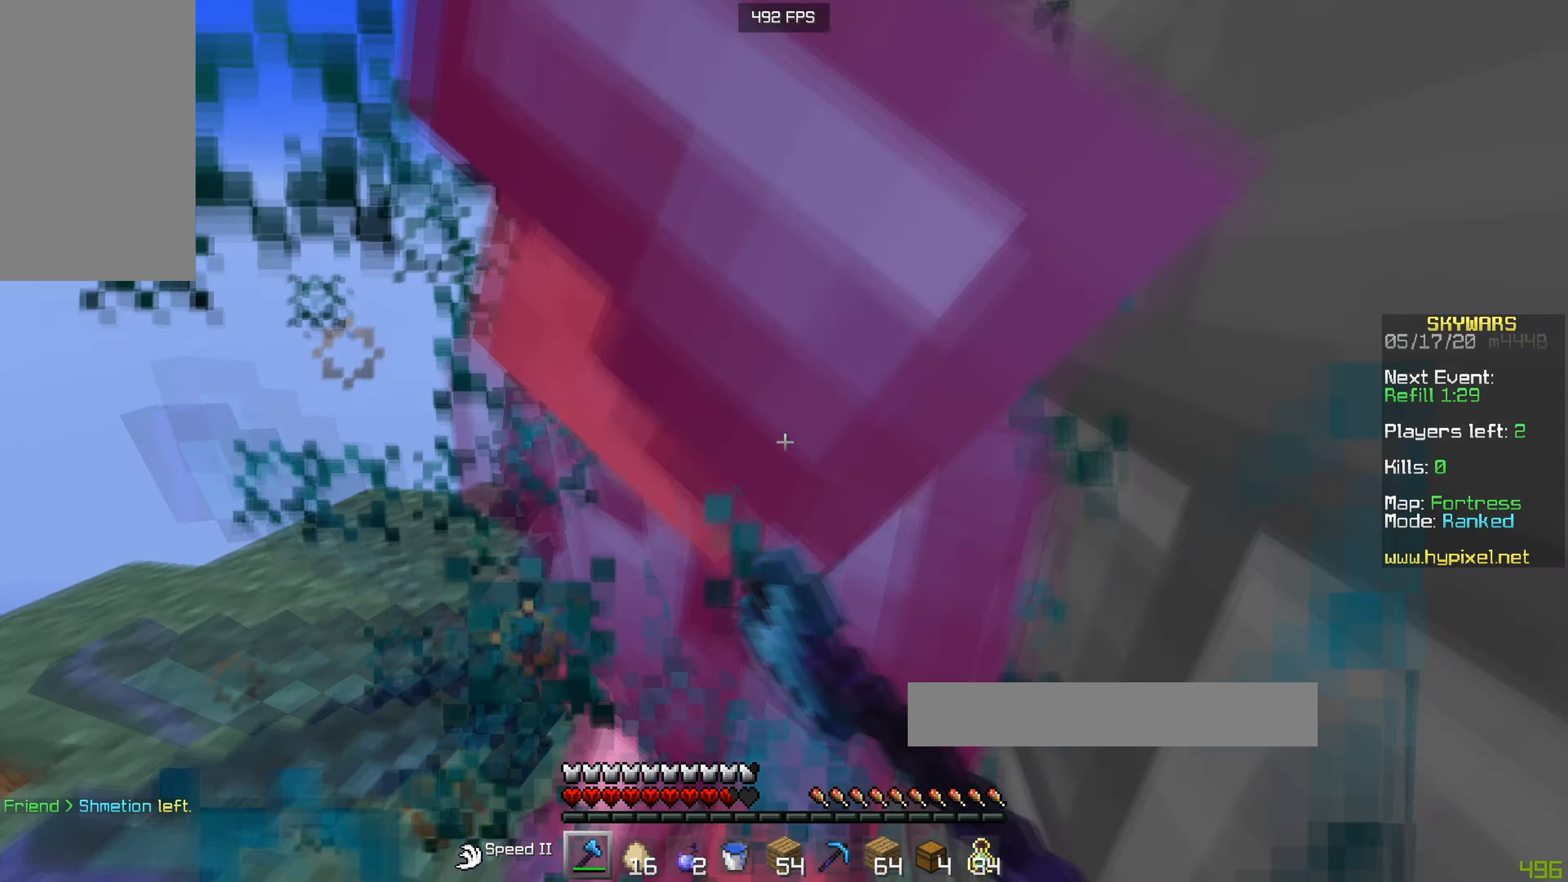
{"keys": ["d"], "mouse": ["left"], "events": []}
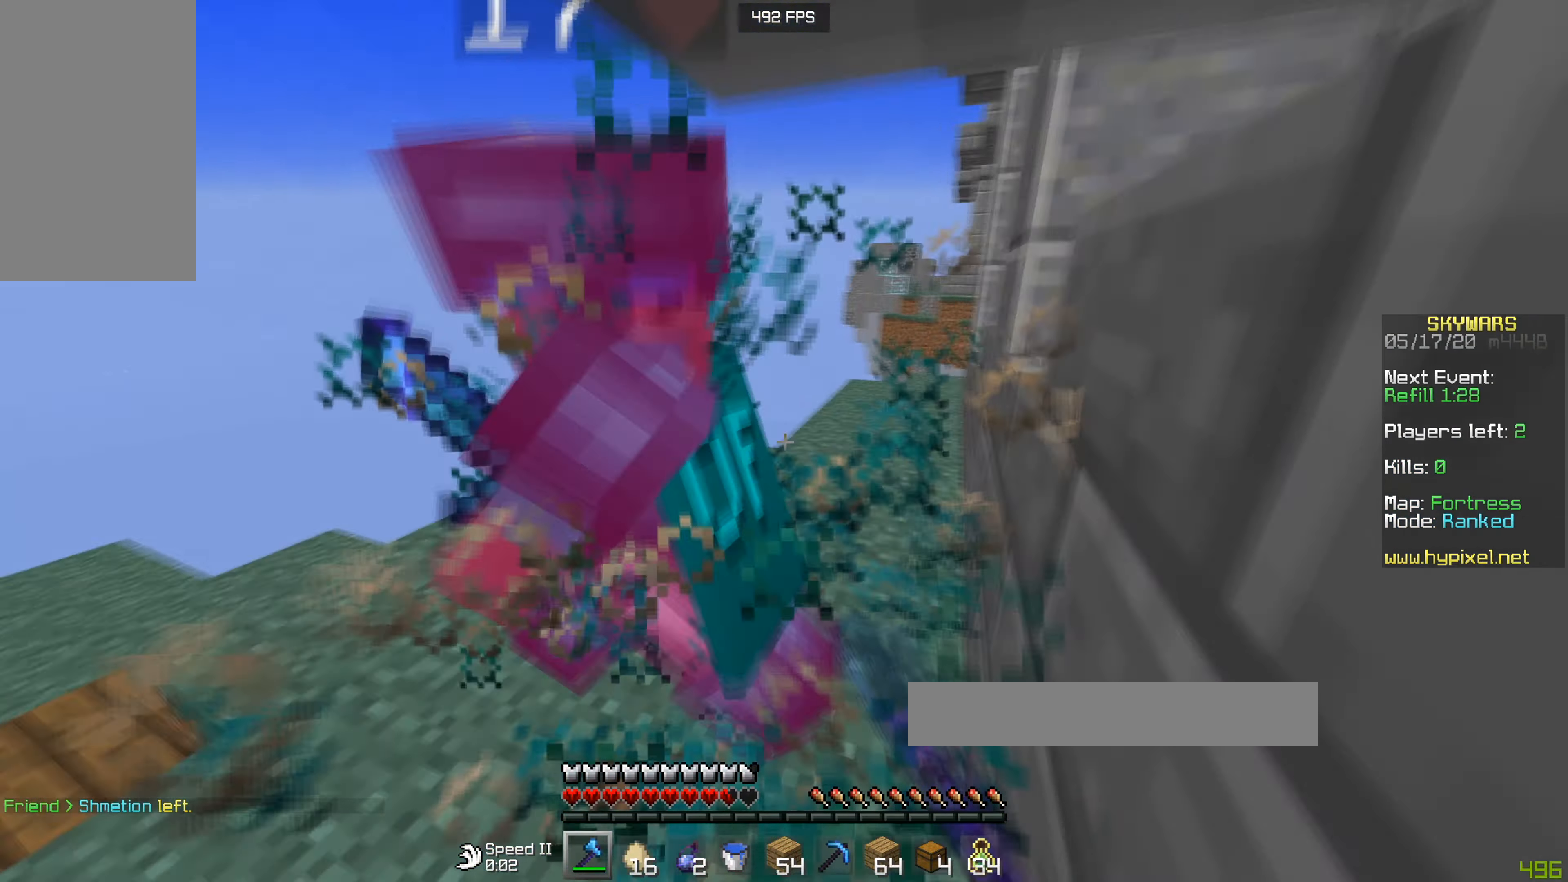
{"keys": ["w"], "mouse": ["left"], "events": [[300, "w", "down"], [333, "d", "up"]]}
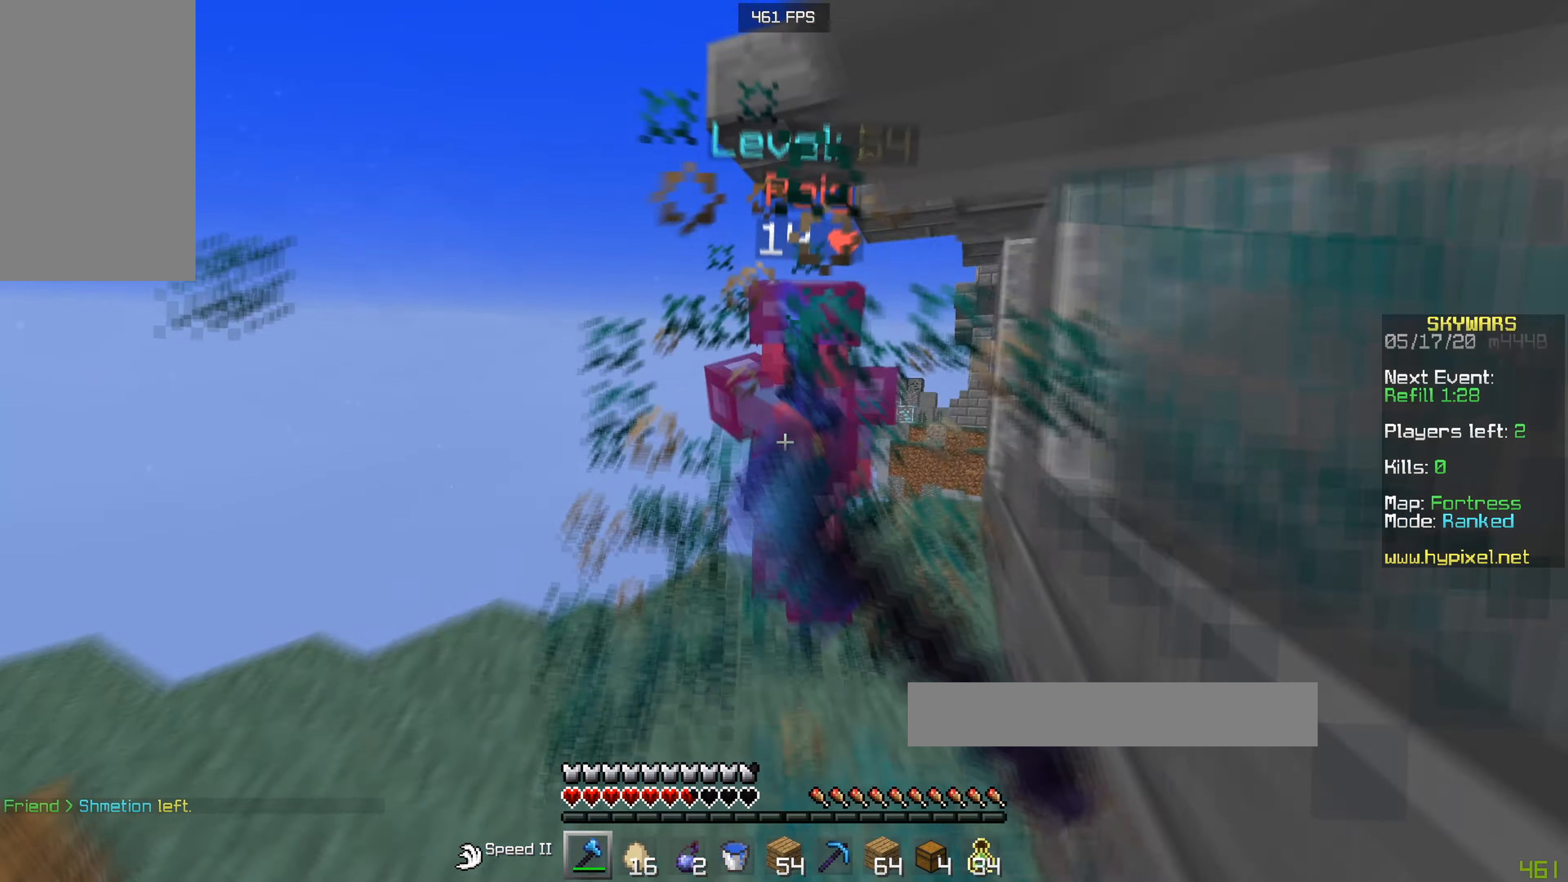
{"keys": ["w"], "mouse": ["left"], "events": []}
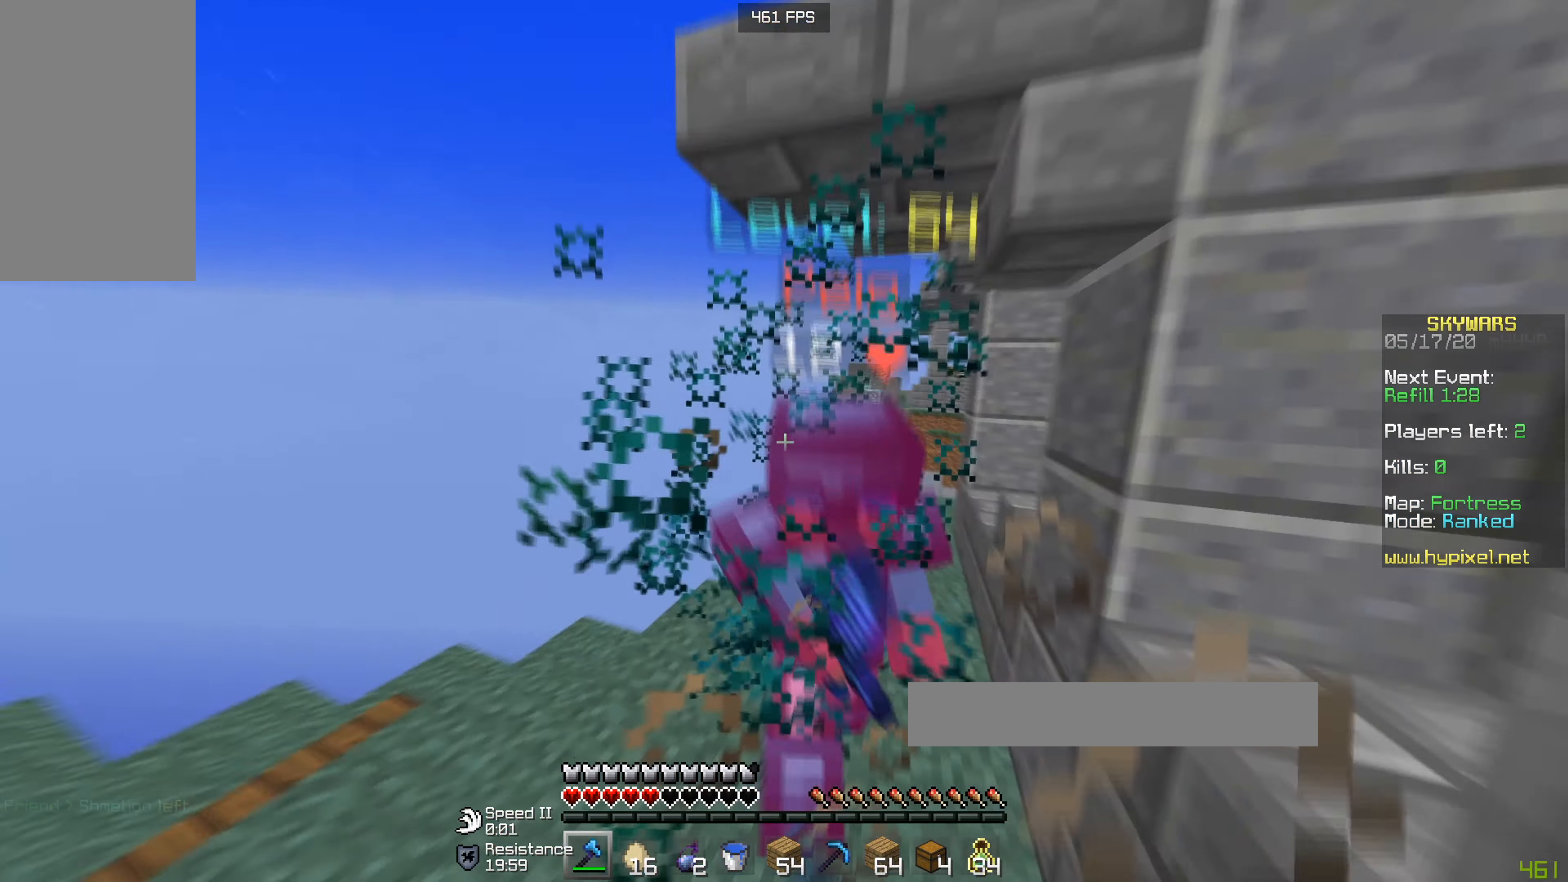
{"keys": ["w"], "mouse": ["left"], "events": [[83, "w", "up"], [100, "mouse_left", "up"], [467, "mouse_left", "down"], [467, "w", "down"]]}
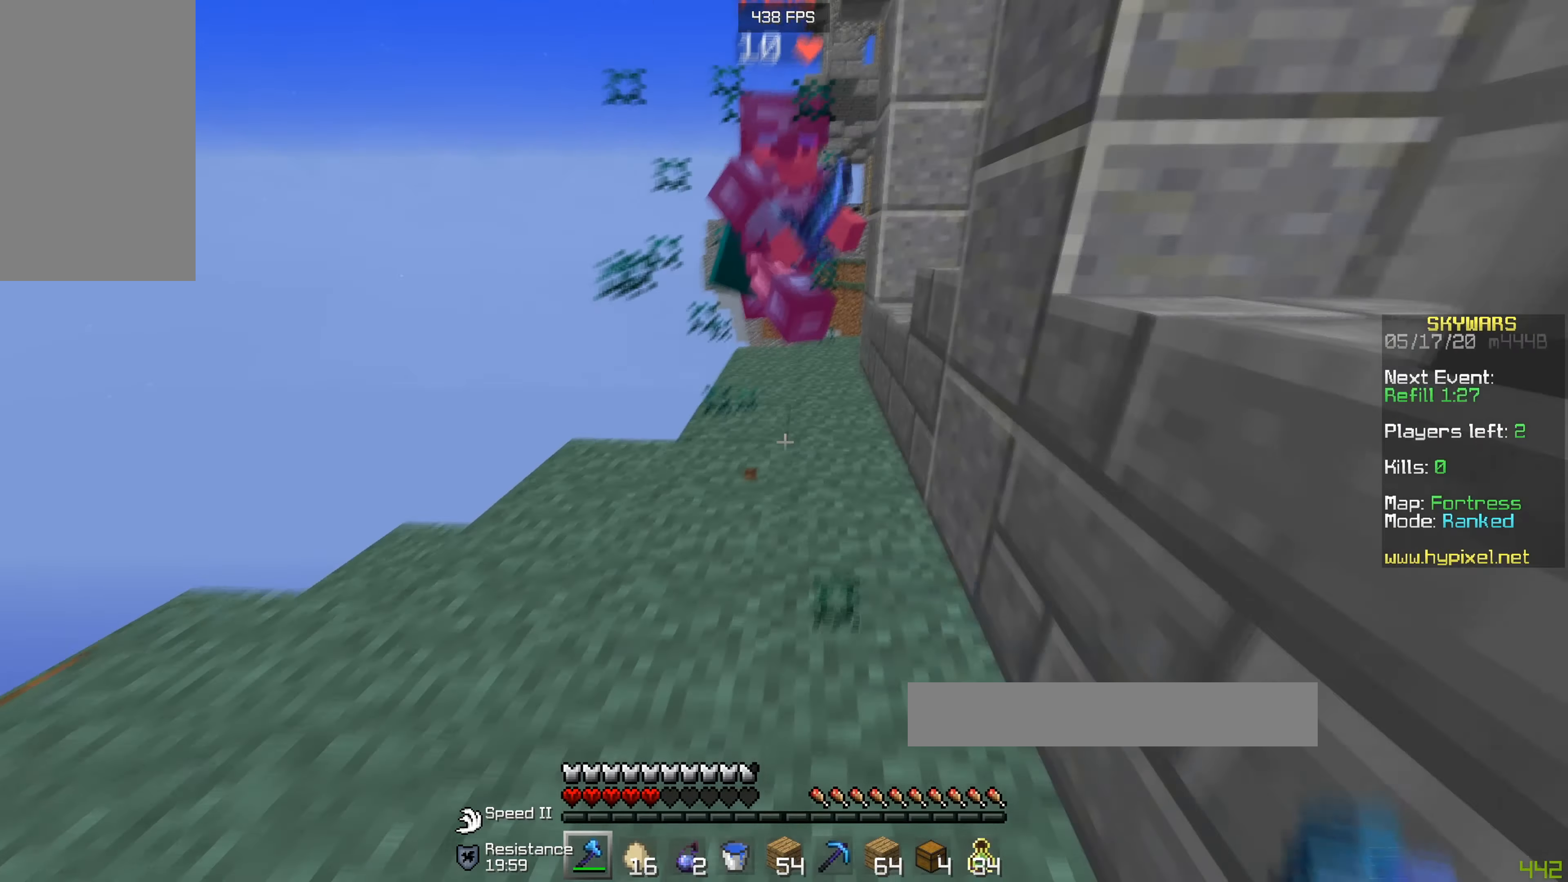
{"keys": ["w"], "mouse": ["left"], "events": []}
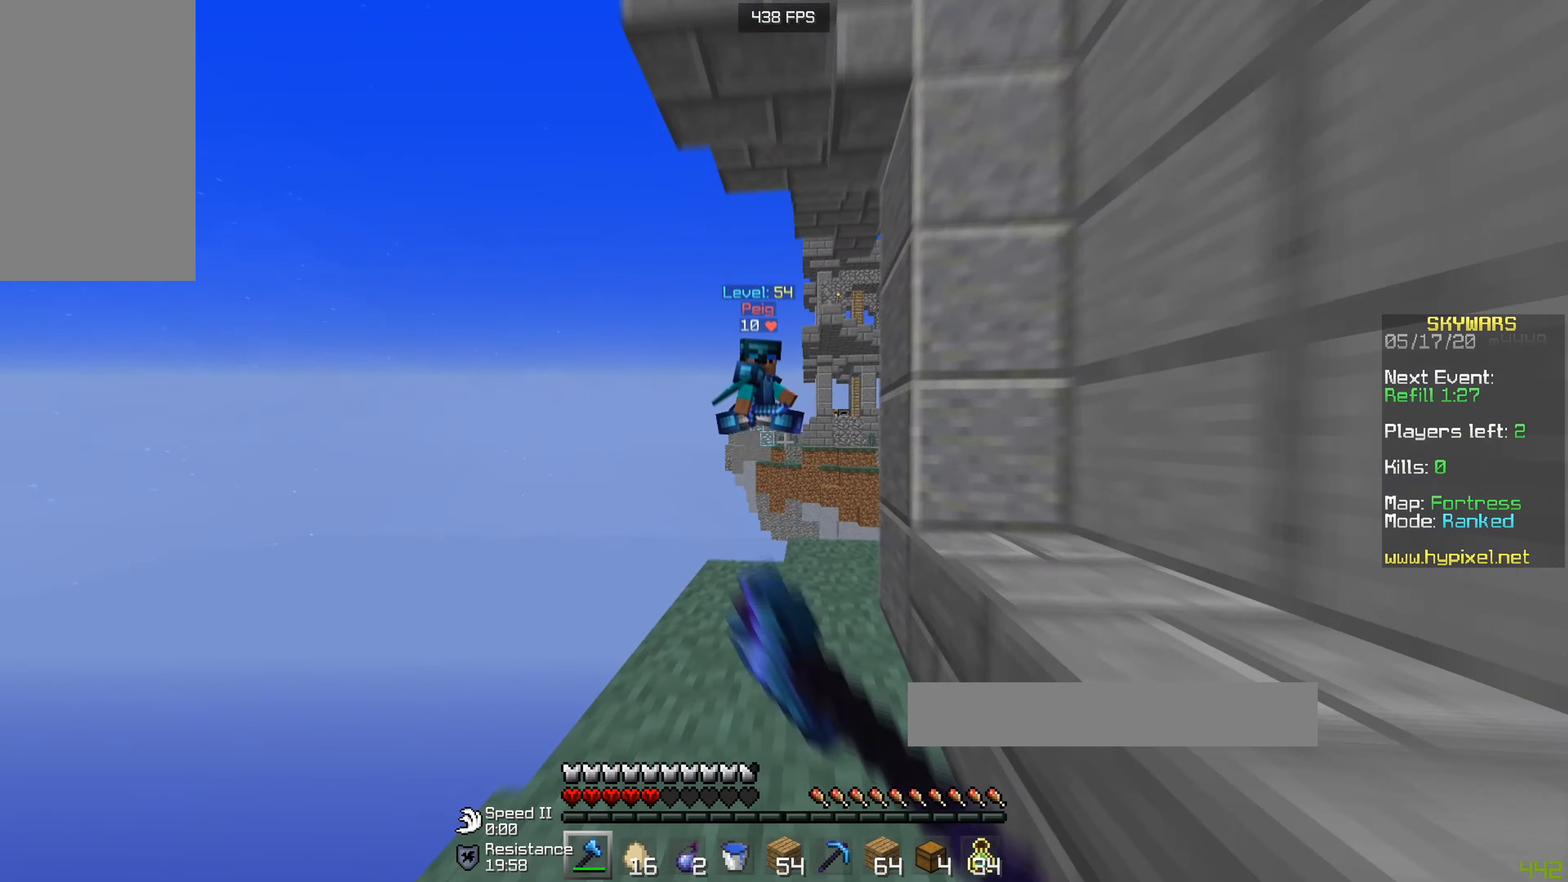
{"keys": ["w"], "mouse": ["left"], "events": []}
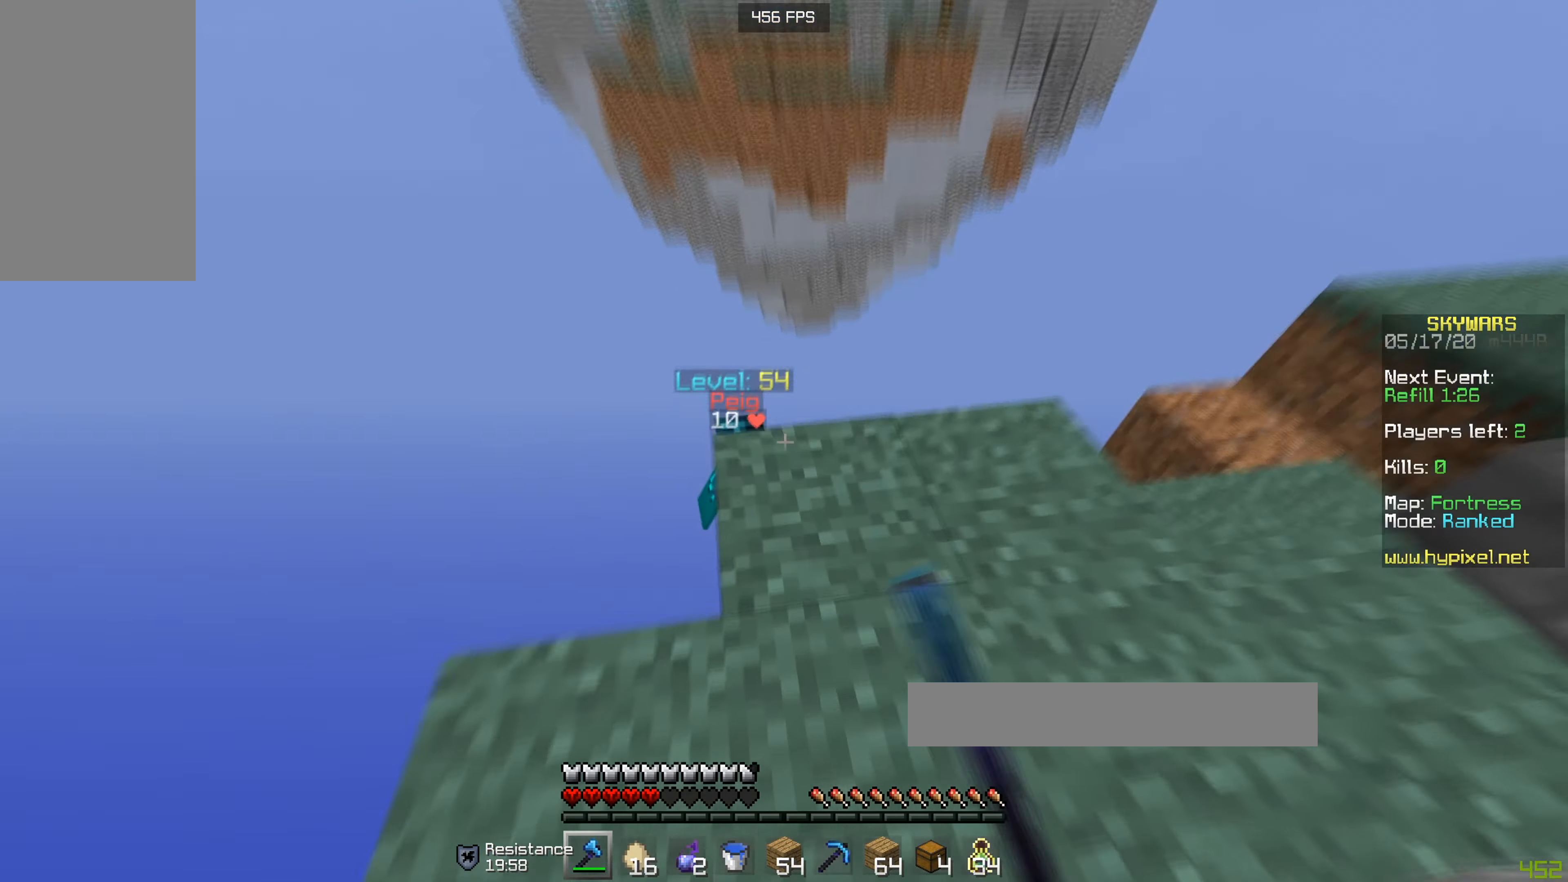
{"keys": ["a", "s", "w"], "mouse": [], "events": [[16, "d", "down"], [116, "mouse_left", "up"], [216, "mouse_right", "down"], [250, "d", "up"], [317, "mouse_right", "up"], [350, "w", "up"], [417, "a", "down"], [417, "s", "down"], [467, "w", "down"]]}
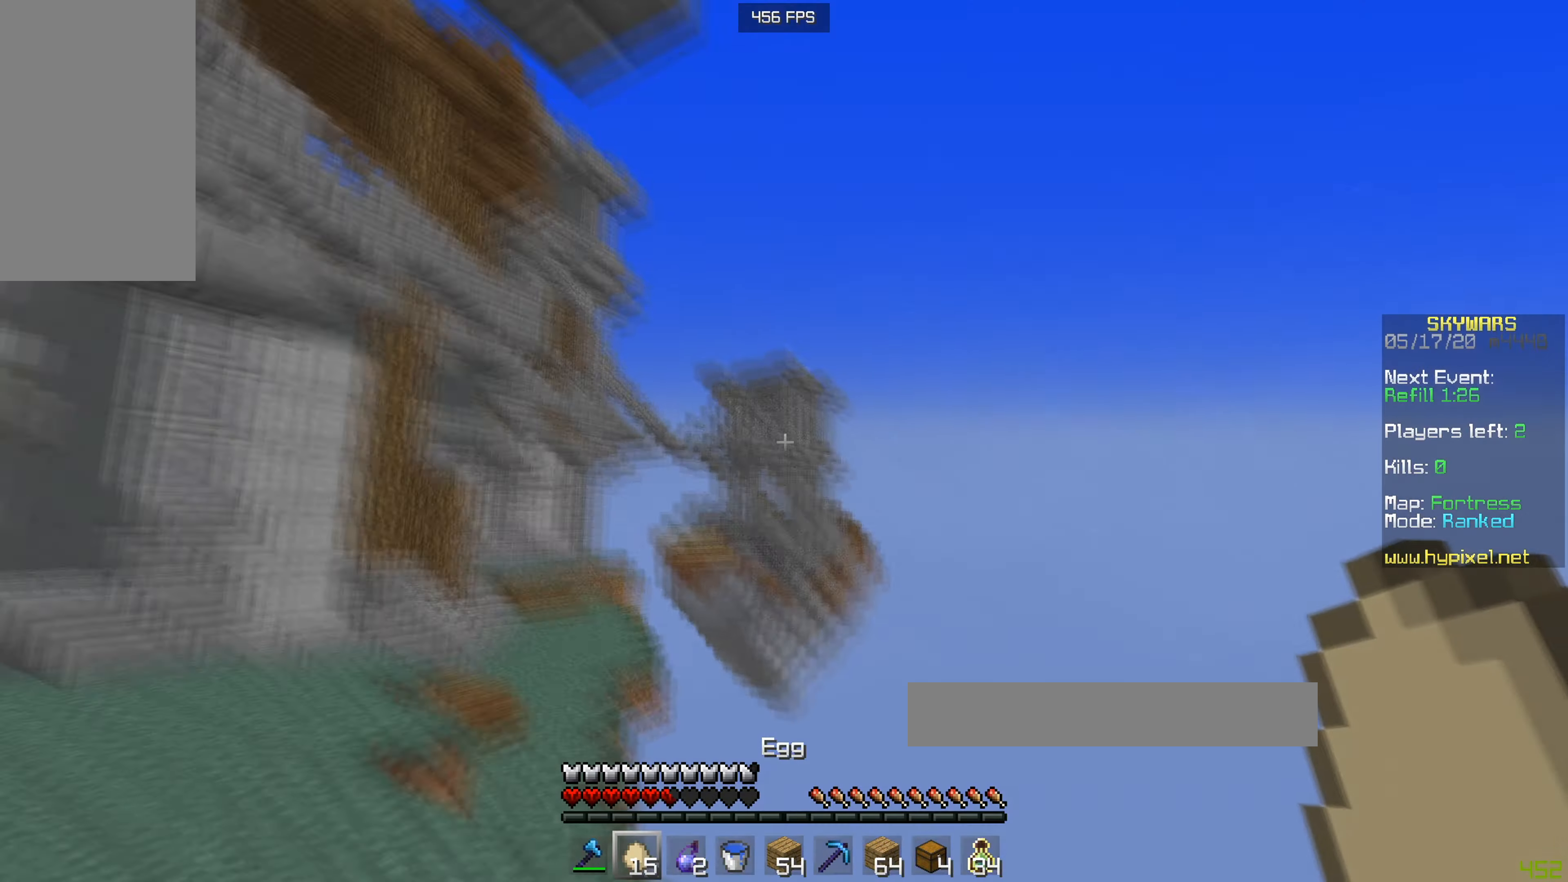
{"keys": ["a", "w"], "mouse": [], "events": [[50, "s", "up"], [100, "a", "up"], [167, "d", "down"], [267, "d", "up"], [467, "a", "down"]]}
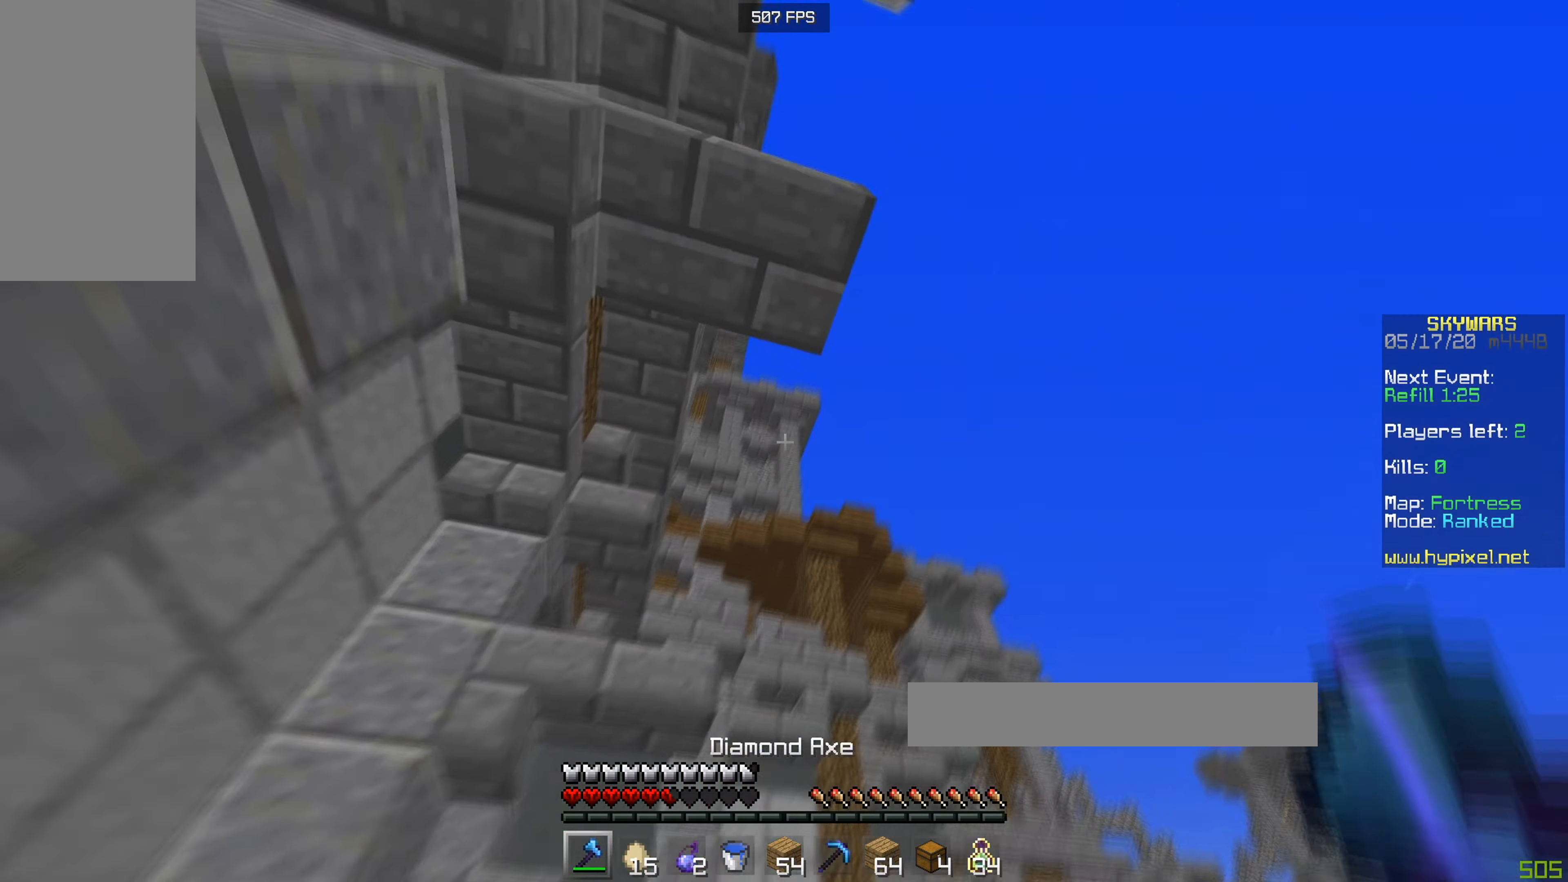
{"keys": ["a", "s"], "mouse": [], "events": [[66, "mouse_left", "down"], [150, "a", "up"], [267, "a", "down"], [267, "mouse_left", "up"], [317, "mouse_left", "down"], [417, "s", "down"], [450, "mouse_left", "up"], [484, "w", "up"]]}